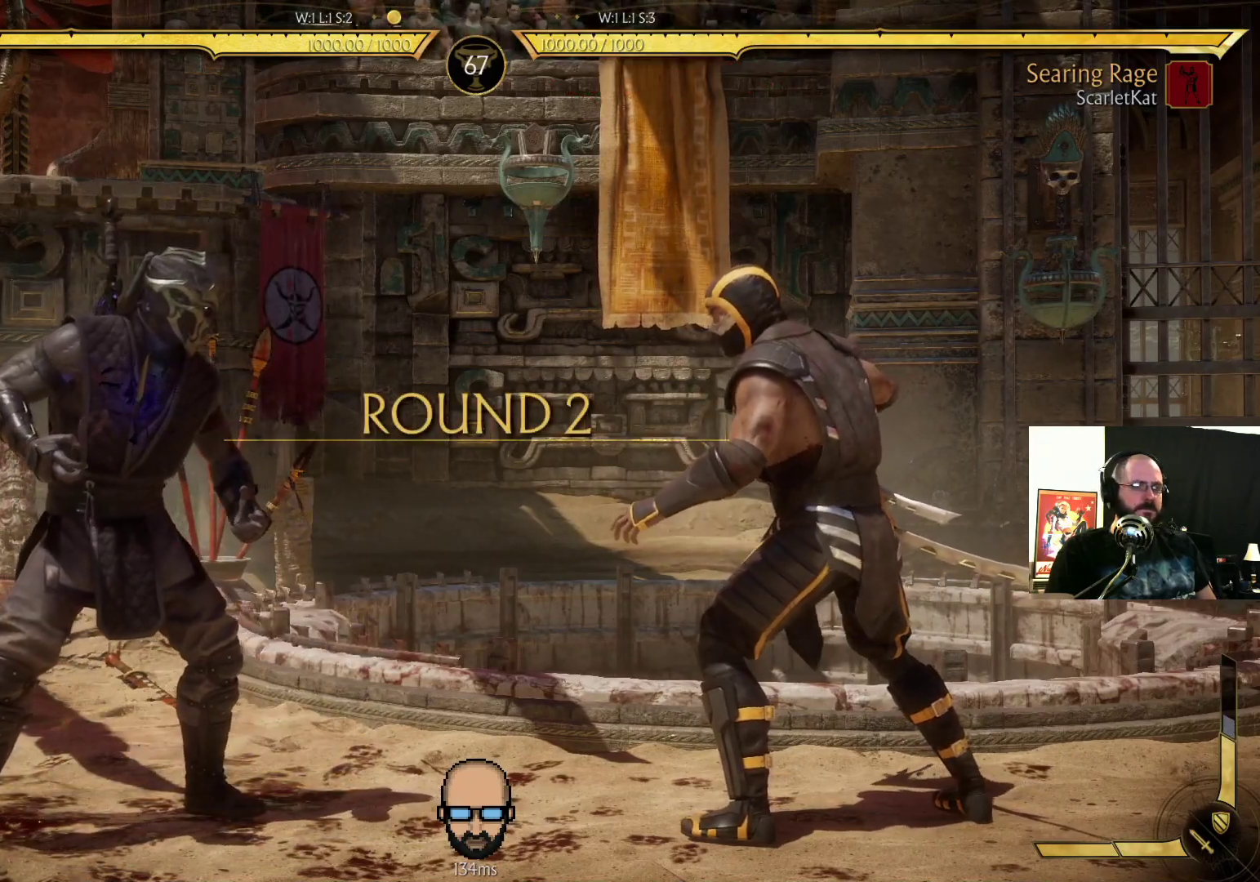
Gameplay with a controller (PlayStation layout); each line is a JSON object with the inputs held at the frame after it (dt_ms = milliseconds from this image to that frame). "events" lists button and stick changes between this image and that frame as [ms after this image, input, new state], when the widget could be followed in between. Not read: L3 R3 left_stick right_stick.
{"dt_ms": 500, "buttons": ["DPAD_LEFT"], "events": [[33, "TRIANGLE", "down"], [67, "TRIANGLE", "up"], [167, "TRIANGLE", "down"], [267, "TRIANGLE", "up"], [300, "TRIANGLE", "down"], [367, "TRIANGLE", "up"], [400, "TRIANGLE", "down"], [500, "TRIANGLE", "up"]]}
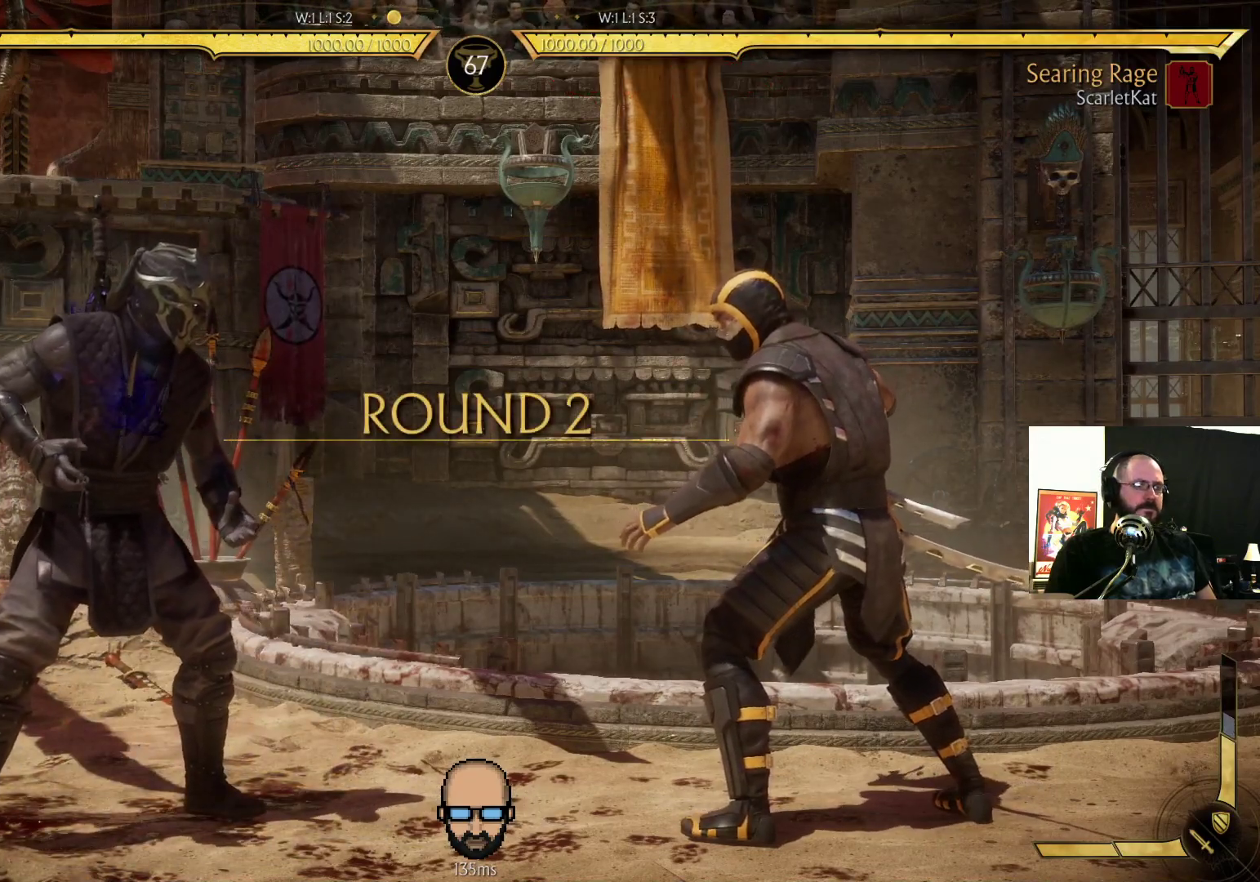
{"dt_ms": 500, "buttons": ["TRIANGLE", "DPAD_LEFT"], "events": [[33, "TRIANGLE", "down"], [100, "TRIANGLE", "up"], [200, "TRIANGLE", "down"], [267, "TRIANGLE", "up"], [333, "TRIANGLE", "down"], [367, "TRIANGLE", "up"], [433, "TRIANGLE", "down"]]}
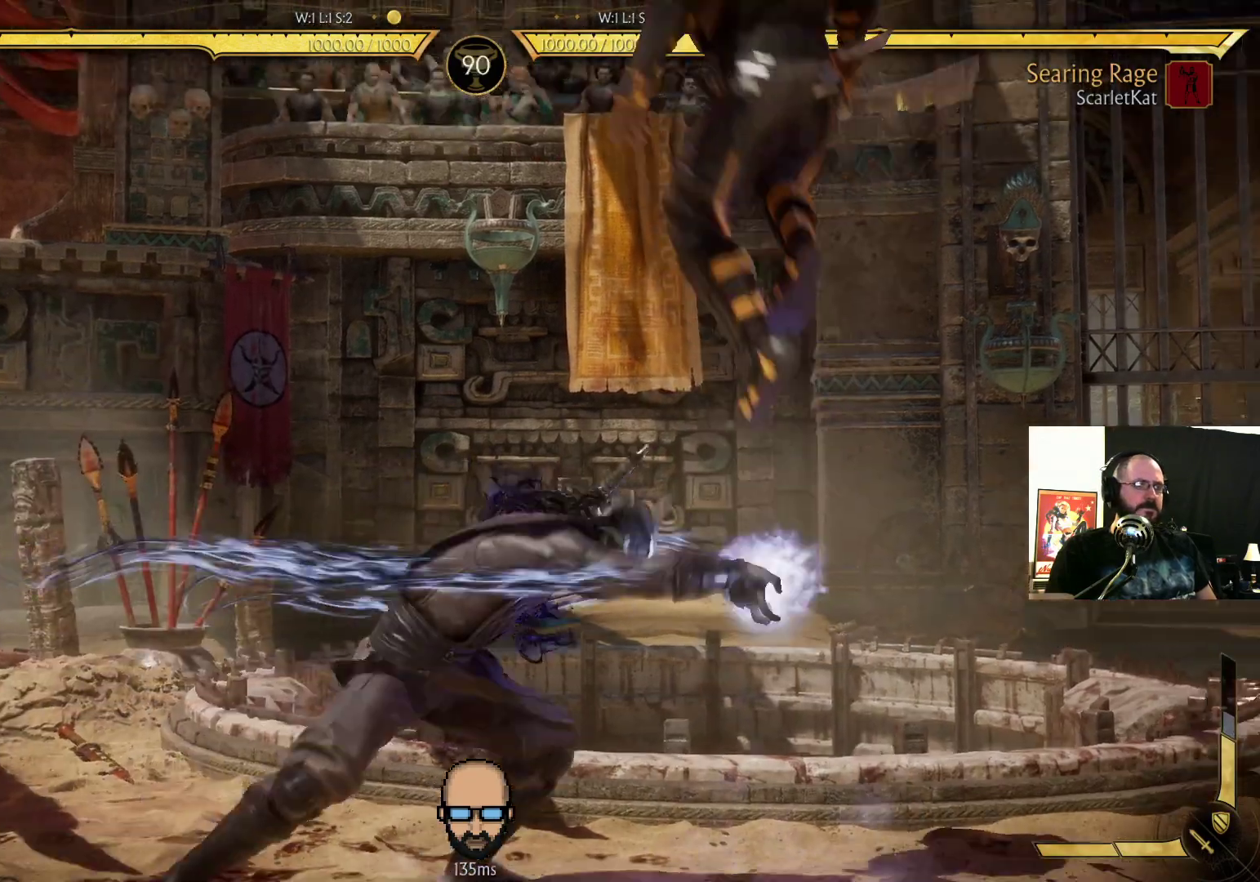
{"dt_ms": 500, "buttons": ["R2"], "events": [[33, "TRIANGLE", "up"], [167, "DPAD_LEFT", "up"], [200, "R2", "down"]]}
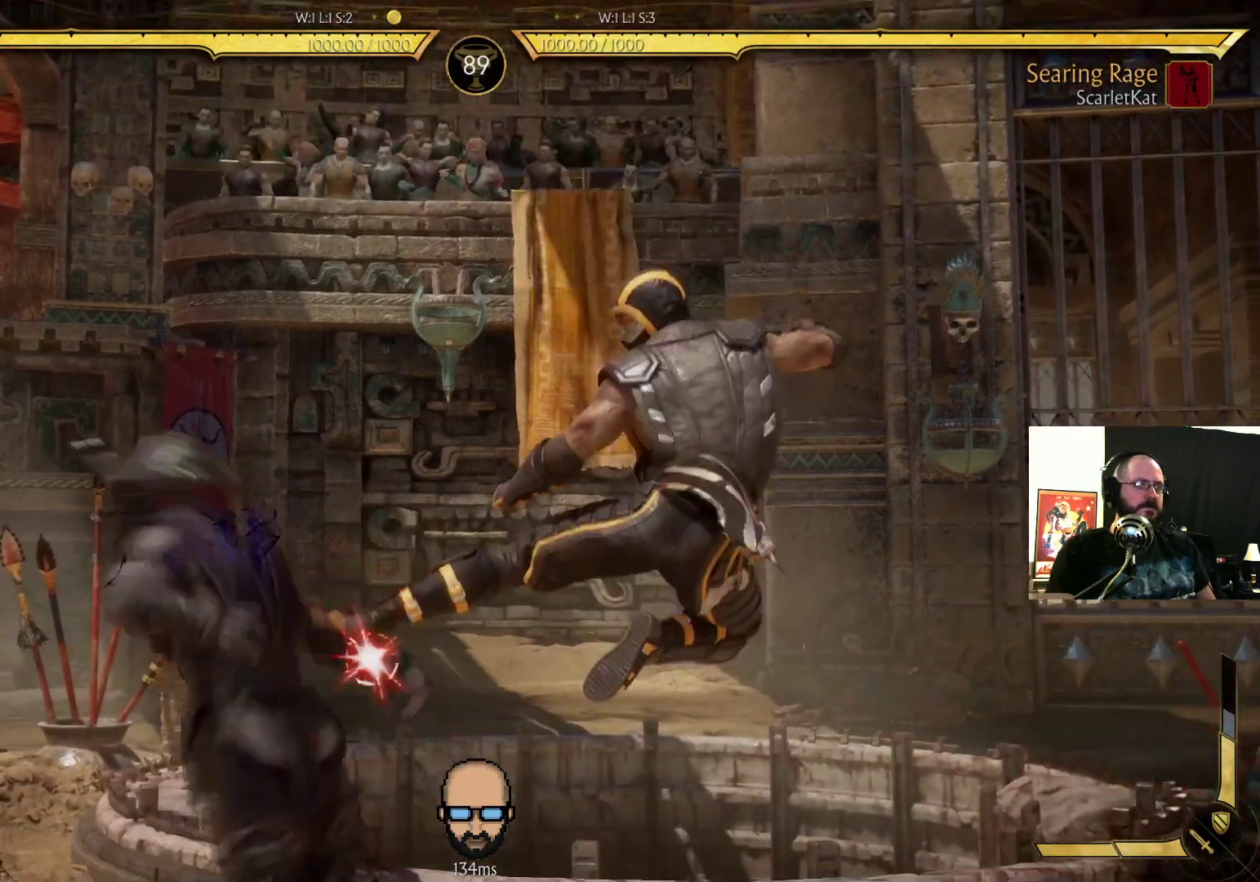
{"dt_ms": 500, "buttons": ["R2"], "events": []}
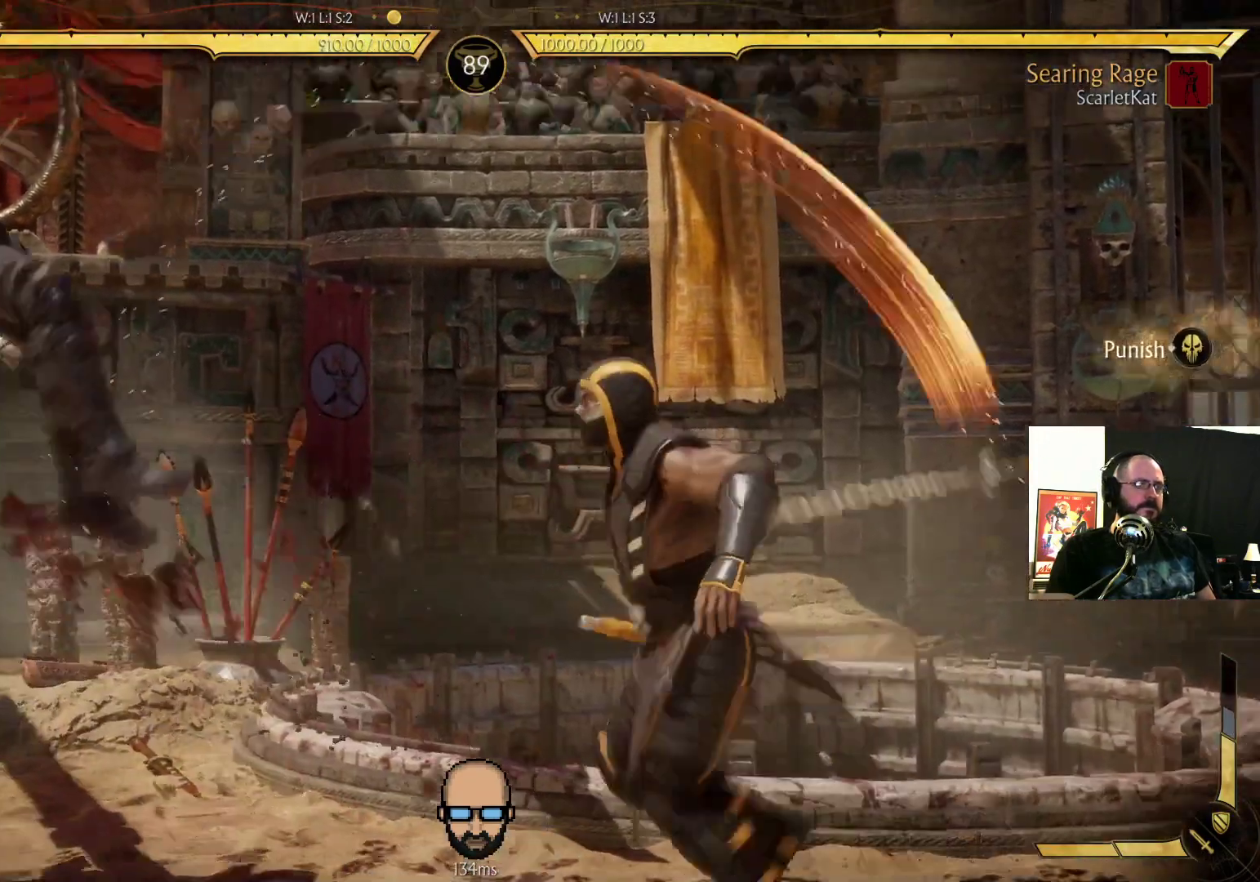
{"dt_ms": 1000, "buttons": ["R2", "DPAD_DOWN", "DPAD_LEFT"]}
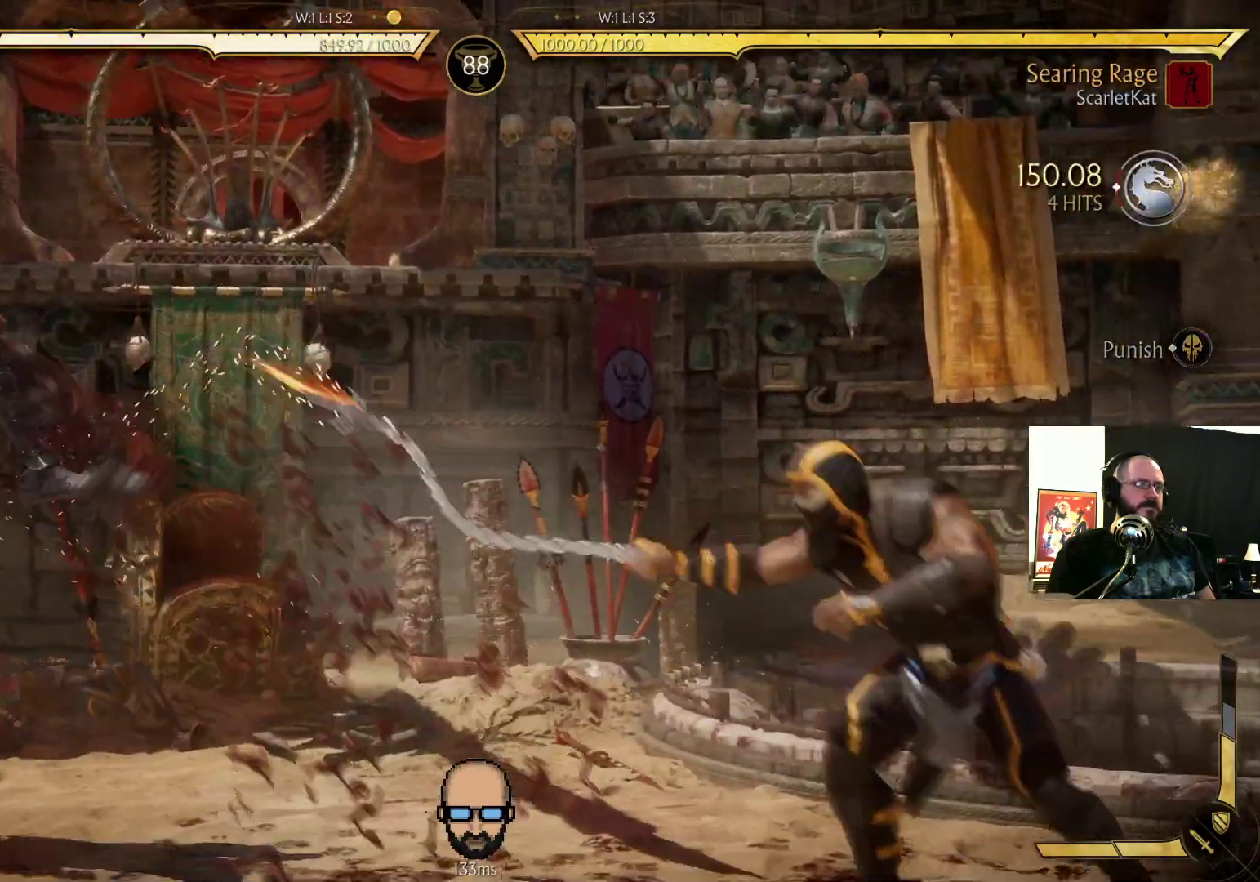
{"dt_ms": 500, "buttons": ["R2", "DPAD_DOWN"], "events": [[300, "DPAD_LEFT", "up"], [367, "DPAD_LEFT", "down"], [500, "DPAD_LEFT", "up"]]}
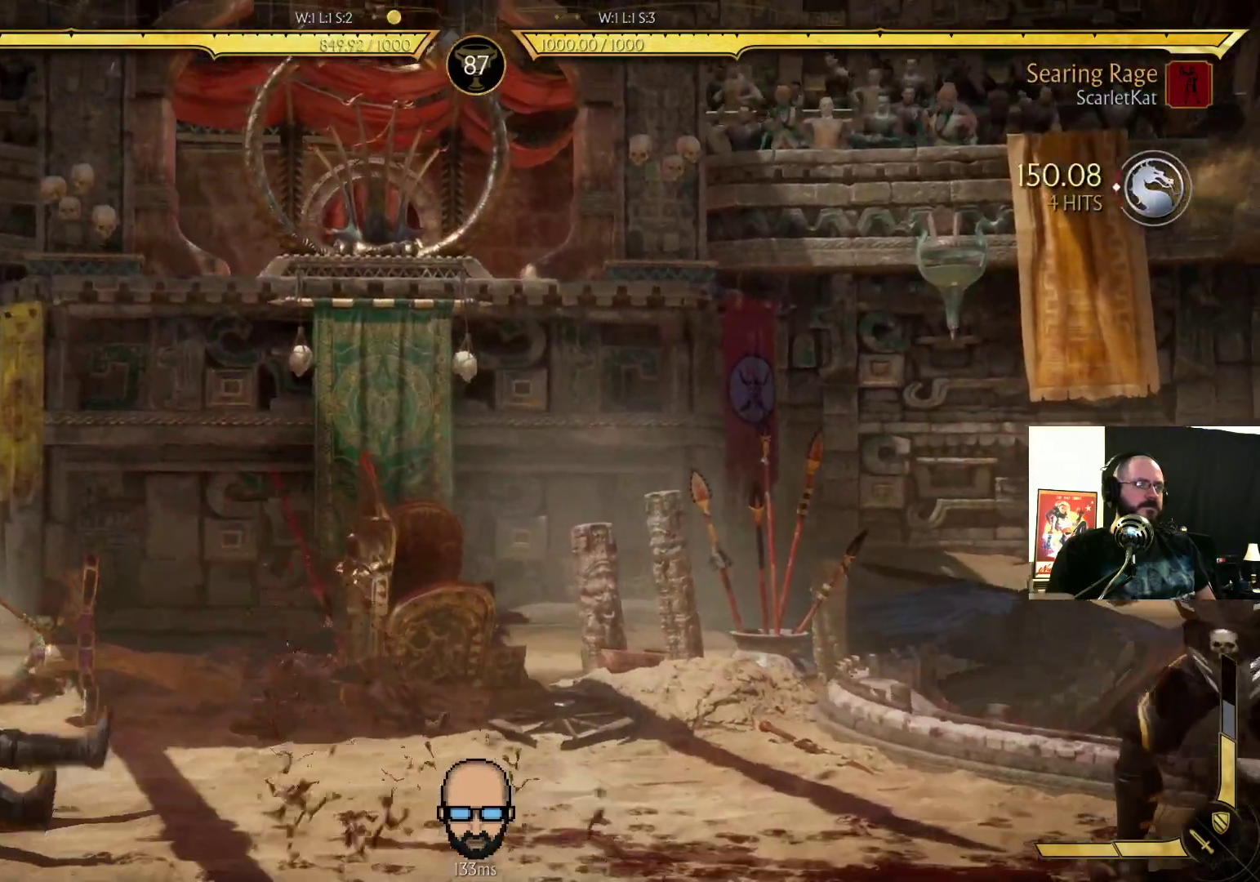
{"dt_ms": 500, "buttons": [], "events": [[33, "DPAD_DOWN", "up"], [67, "R2", "up"], [133, "DPAD_DOWN", "down"], [233, "DPAD_DOWN", "up"], [300, "DPAD_UP", "down"], [400, "DPAD_UP", "up"]]}
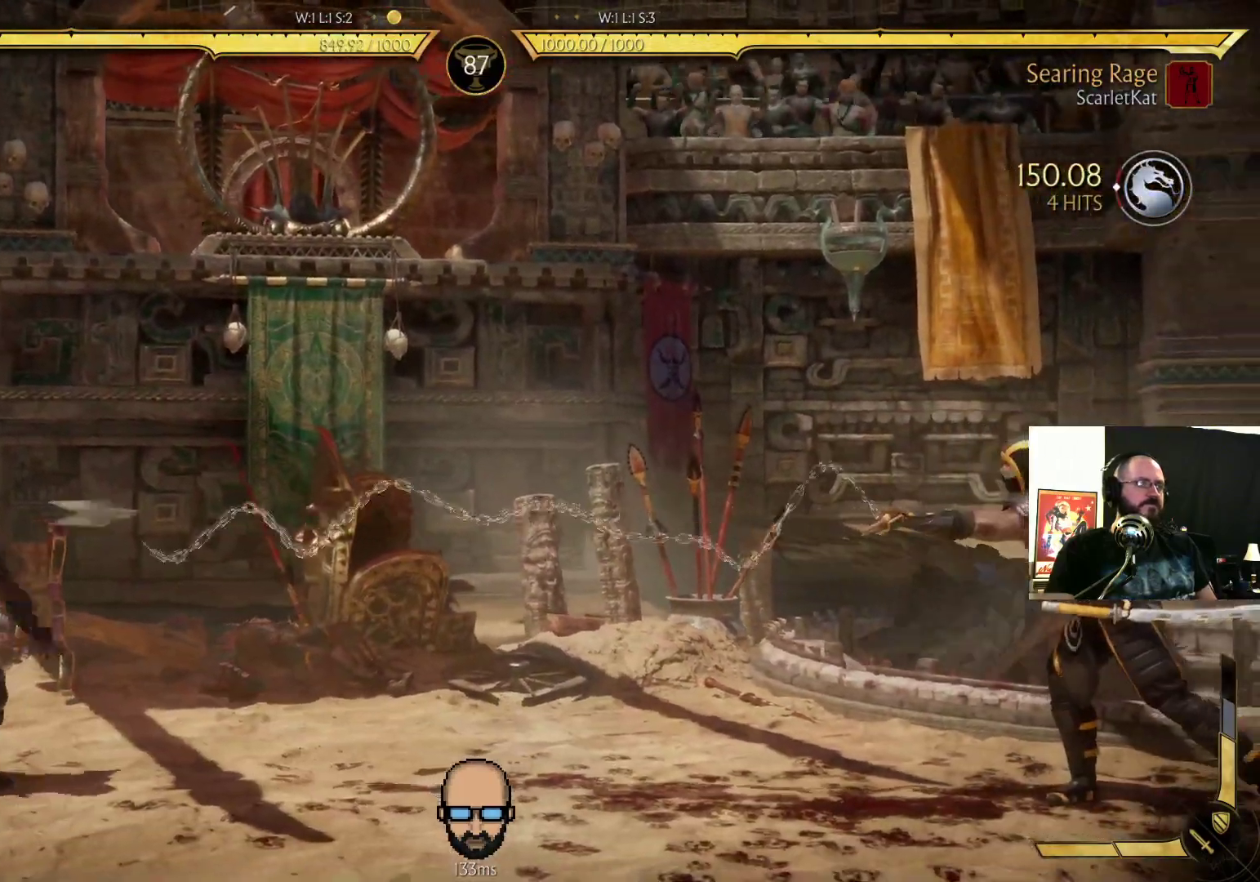
{"dt_ms": 500, "buttons": ["R2", "DPAD_DOWN", "DPAD_LEFT"], "events": [[233, "DPAD_LEFT", "down"], [233, "R2", "down"], [267, "DPAD_DOWN", "down"]]}
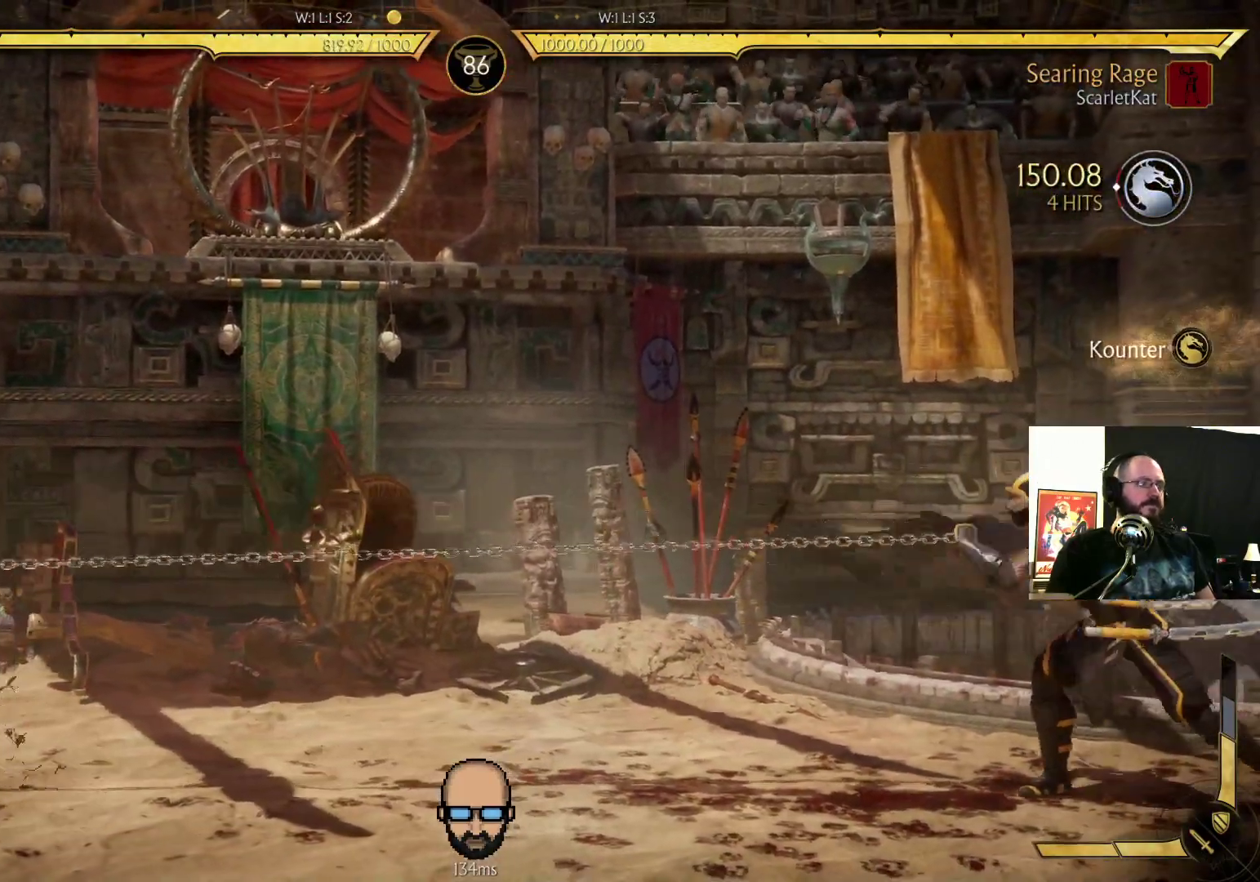
{"dt_ms": 500, "buttons": ["R2", "DPAD_DOWN", "DPAD_LEFT"], "events": []}
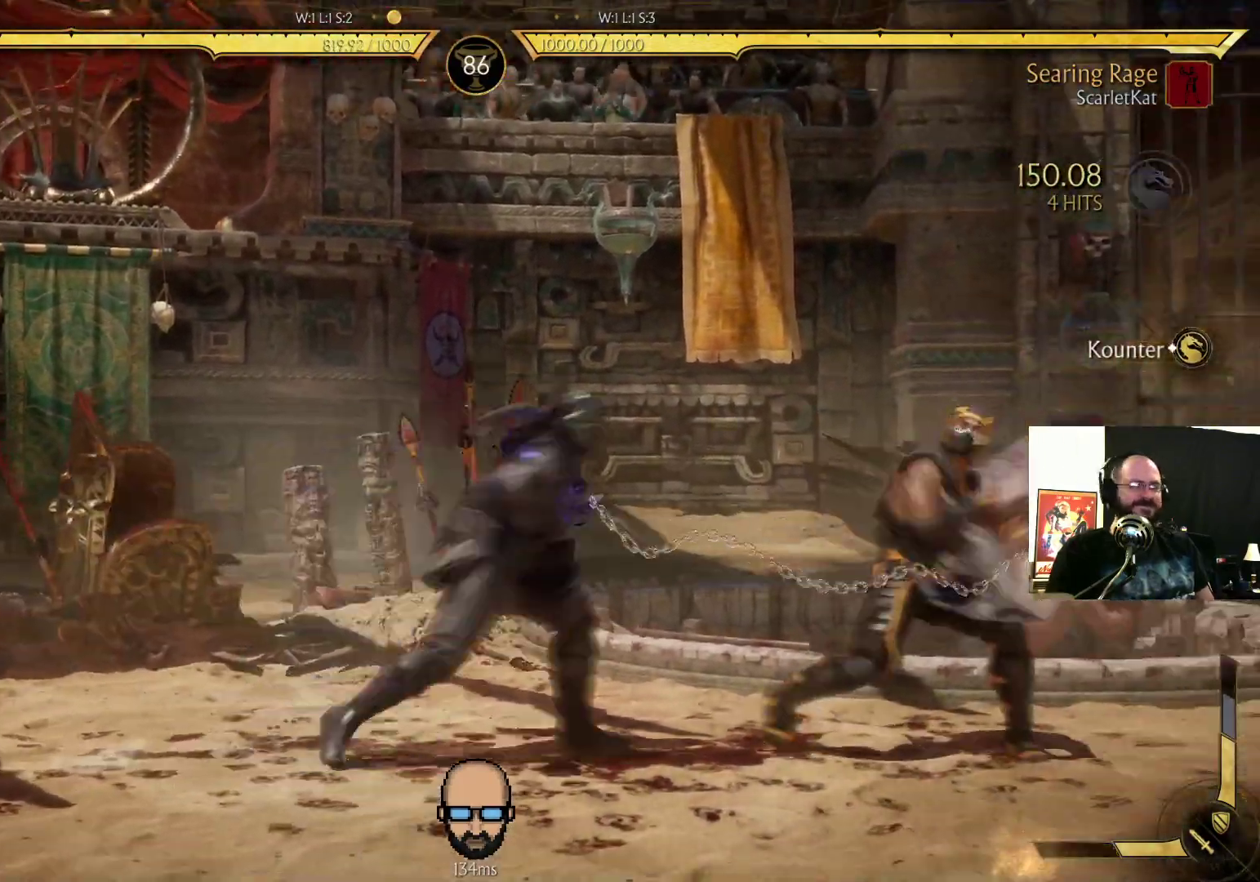
{"dt_ms": 500, "buttons": ["R2", "DPAD_DOWN", "DPAD_LEFT"], "events": []}
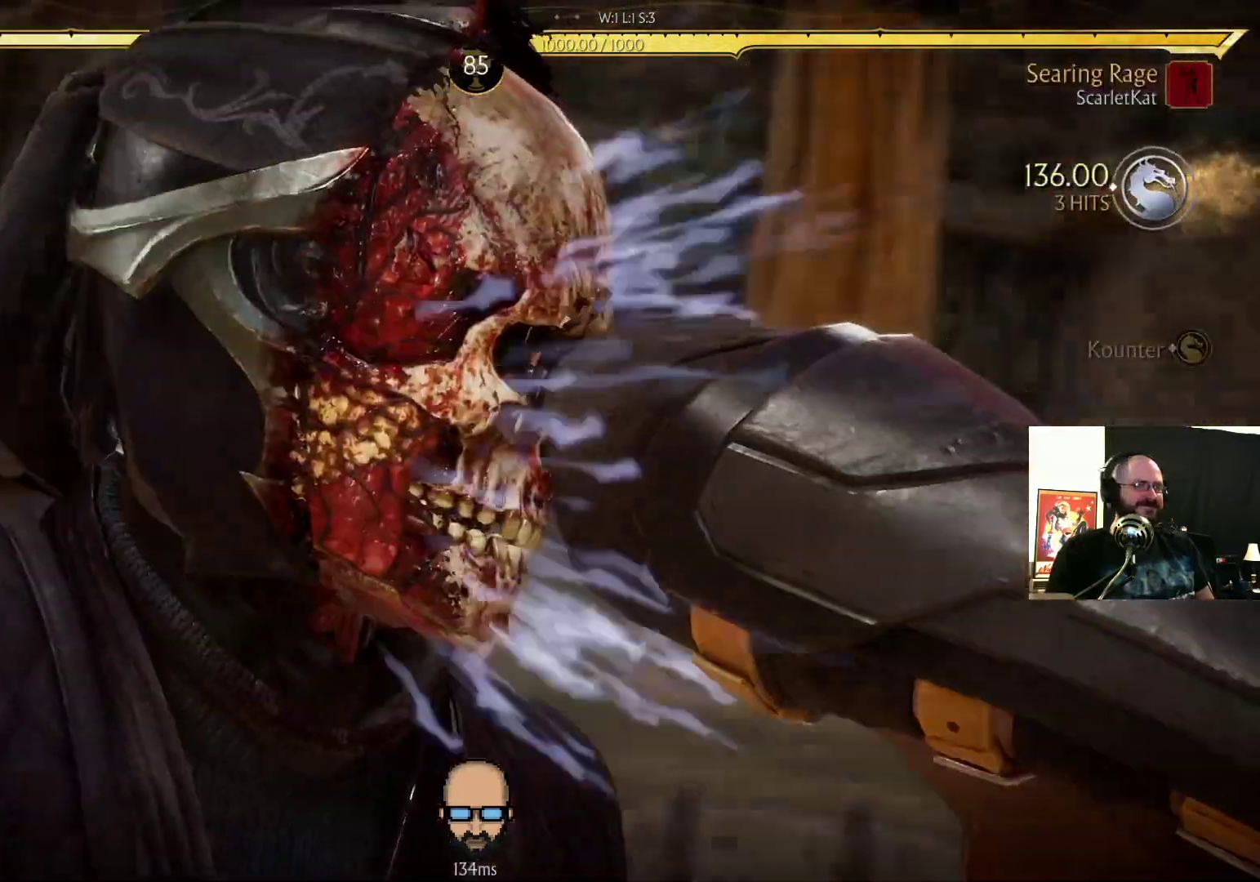
{"dt_ms": 500, "buttons": ["R2", "DPAD_DOWN", "DPAD_LEFT"], "events": []}
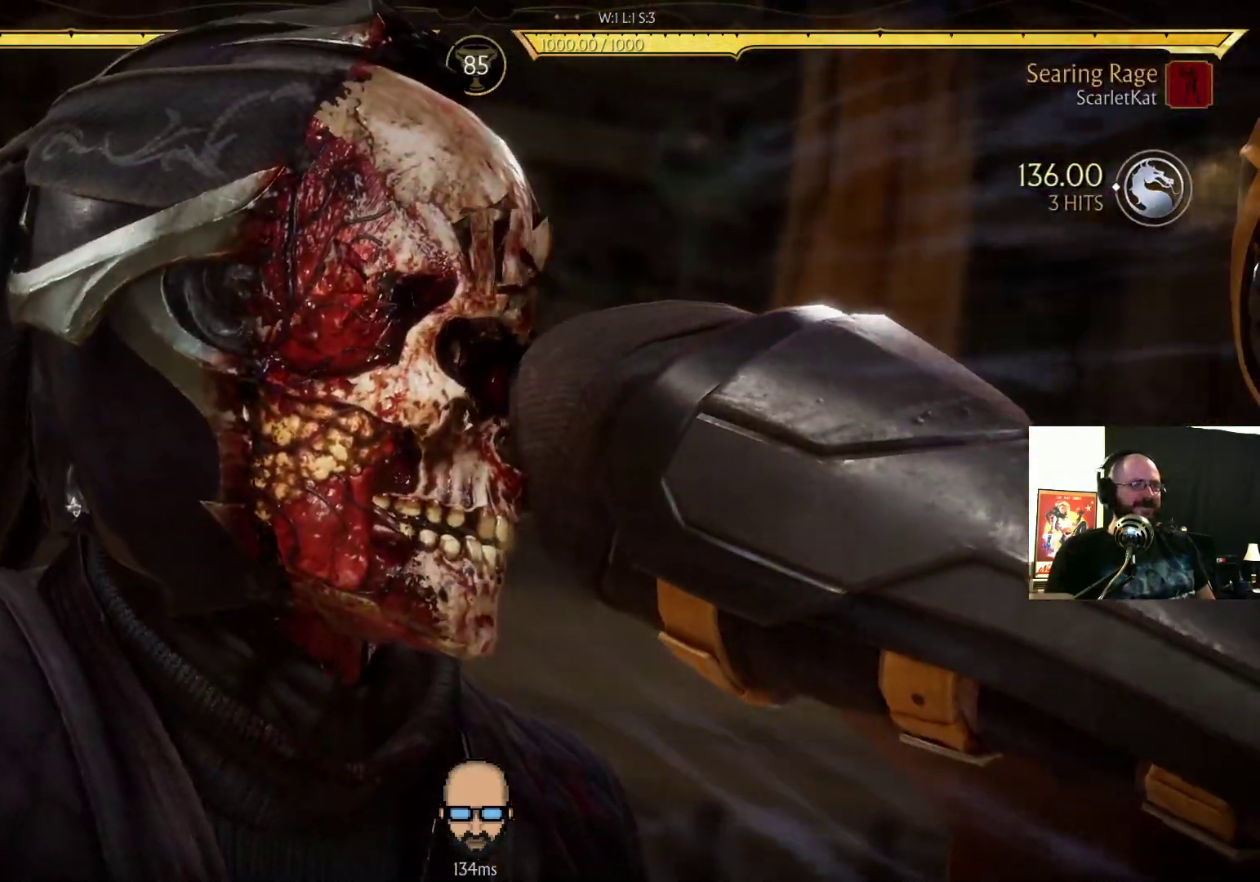
{"dt_ms": 500, "buttons": ["R2", "DPAD_DOWN", "DPAD_LEFT"], "events": []}
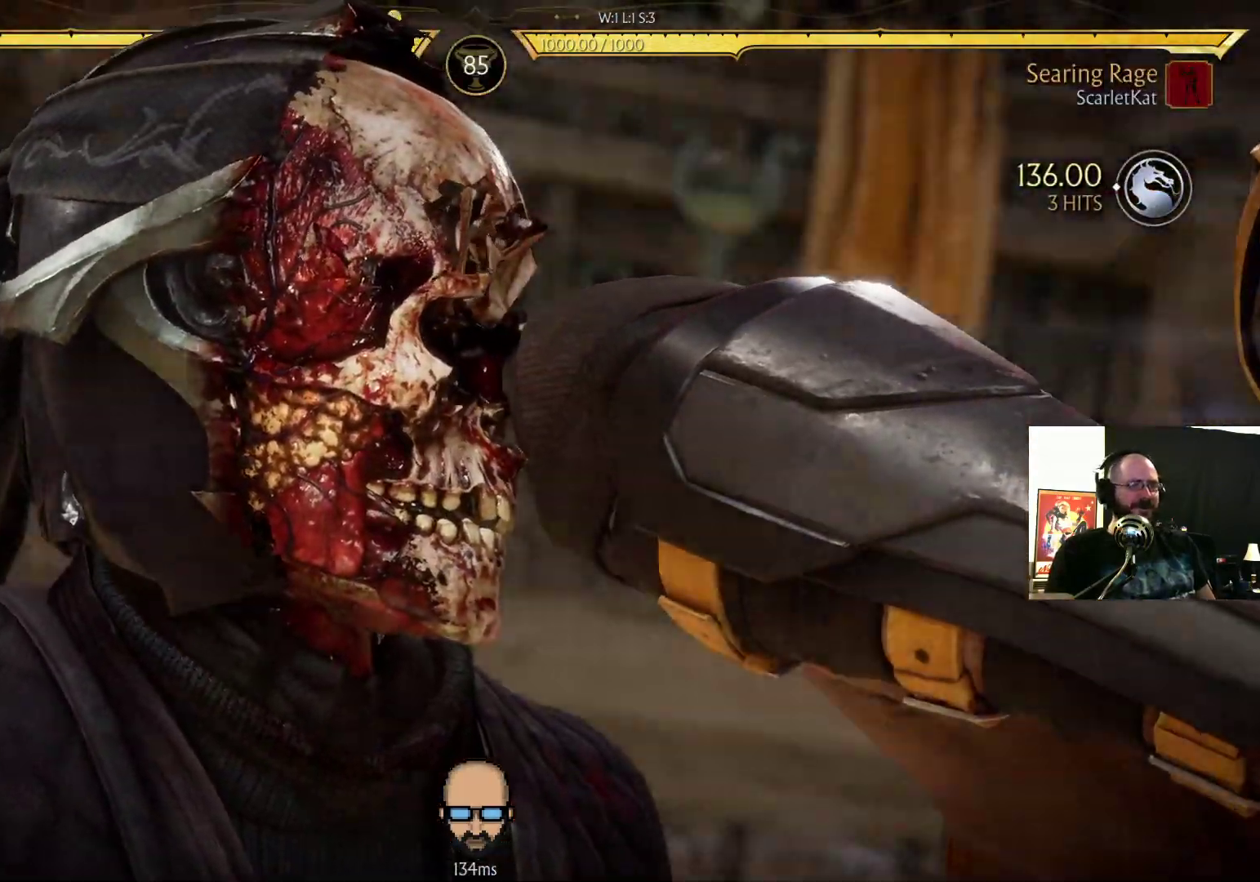
{"dt_ms": 500, "buttons": ["R2", "DPAD_DOWN", "DPAD_LEFT"]}
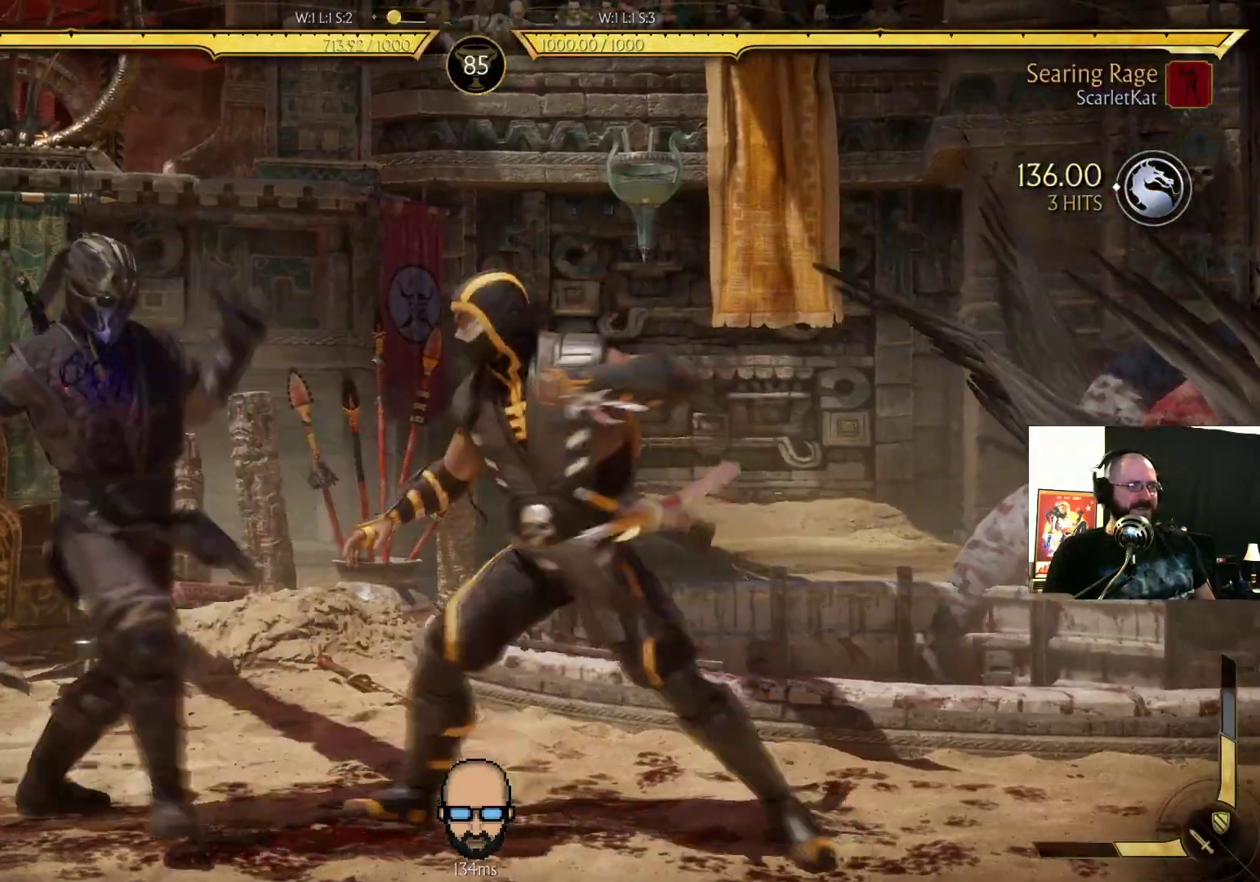
{"dt_ms": 500, "buttons": ["R2", "DPAD_DOWN", "DPAD_LEFT"], "events": []}
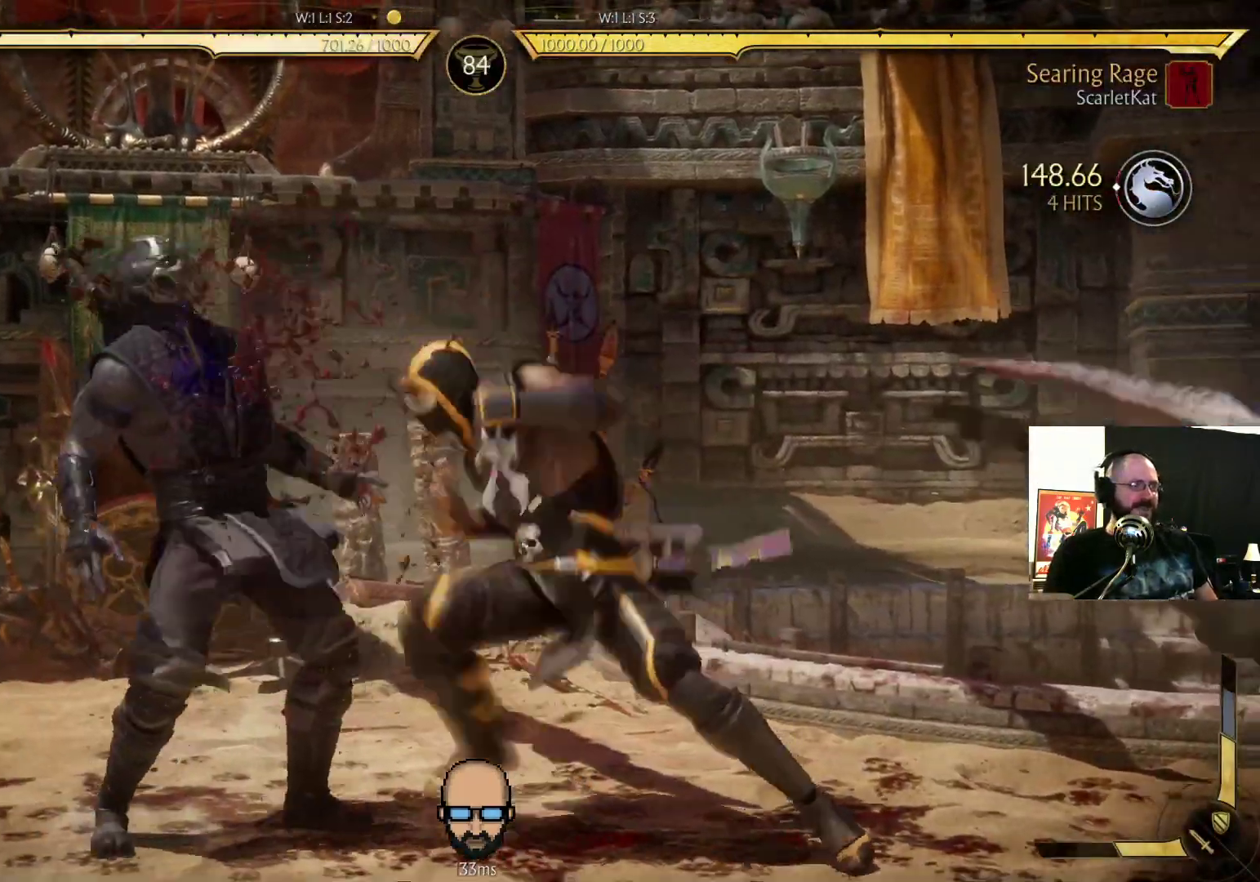
{"dt_ms": 500, "buttons": ["R2", "DPAD_DOWN", "DPAD_LEFT"], "events": []}
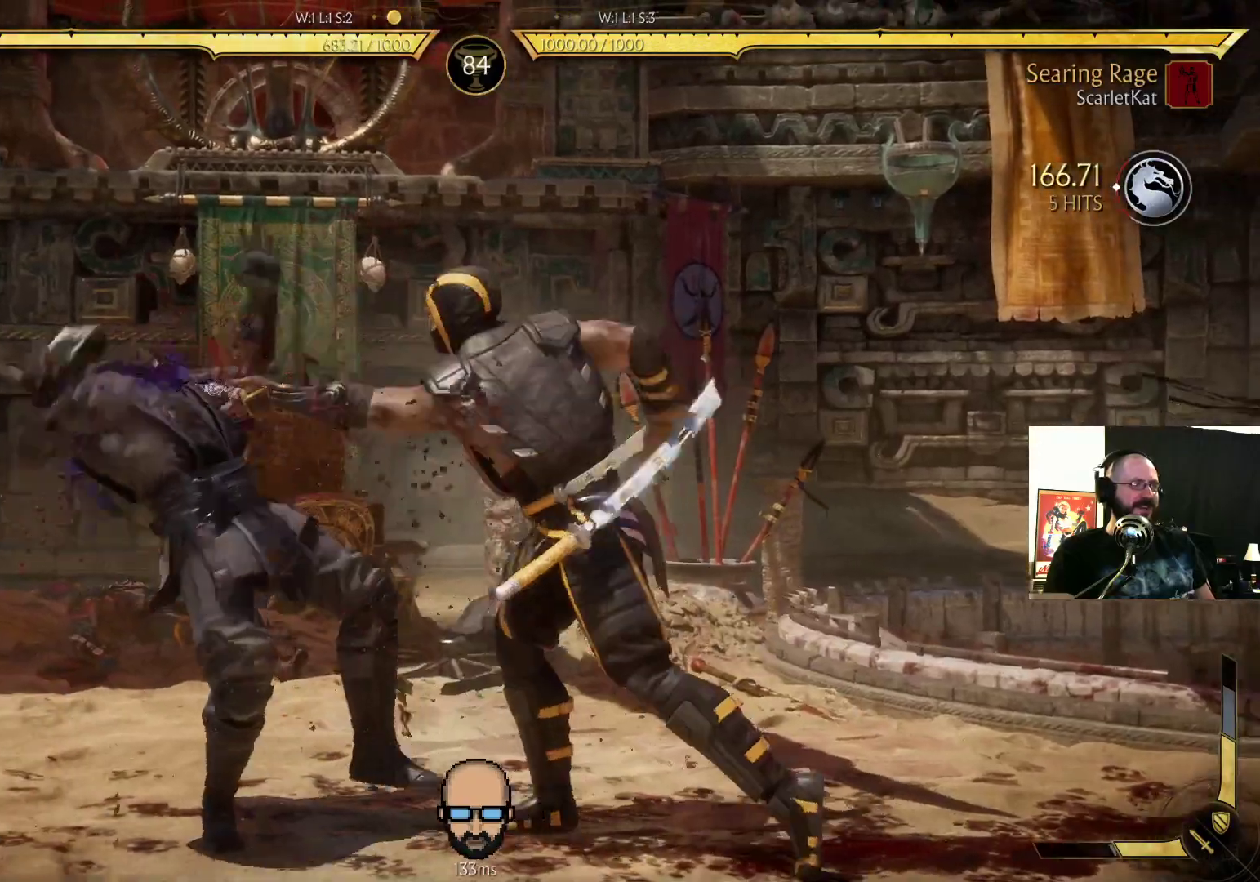
{"dt_ms": 500, "buttons": ["R2", "DPAD_DOWN", "DPAD_LEFT"], "events": []}
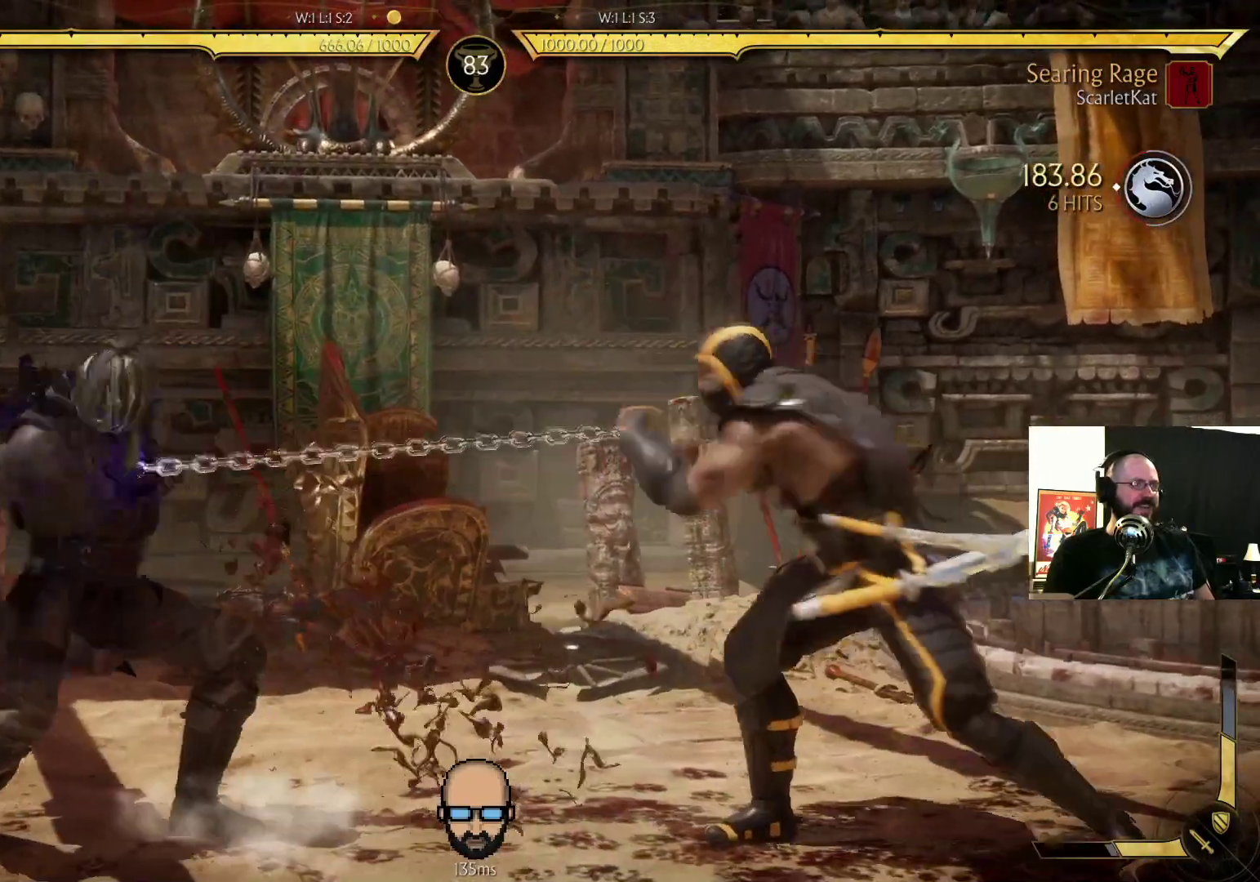
{"dt_ms": 500, "buttons": ["R2", "DPAD_DOWN", "DPAD_LEFT"], "events": []}
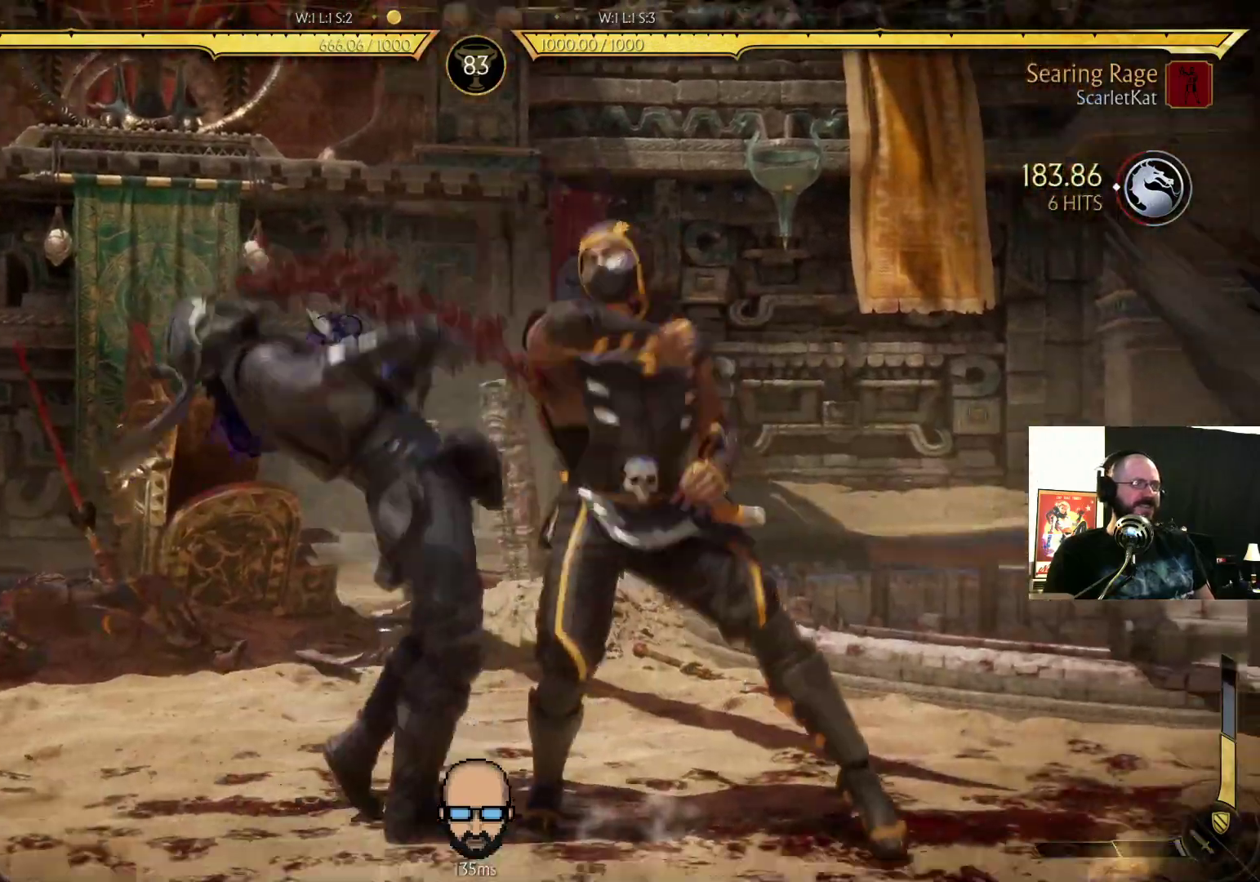
{"dt_ms": 500, "buttons": ["R2", "DPAD_DOWN", "DPAD_LEFT"], "events": []}
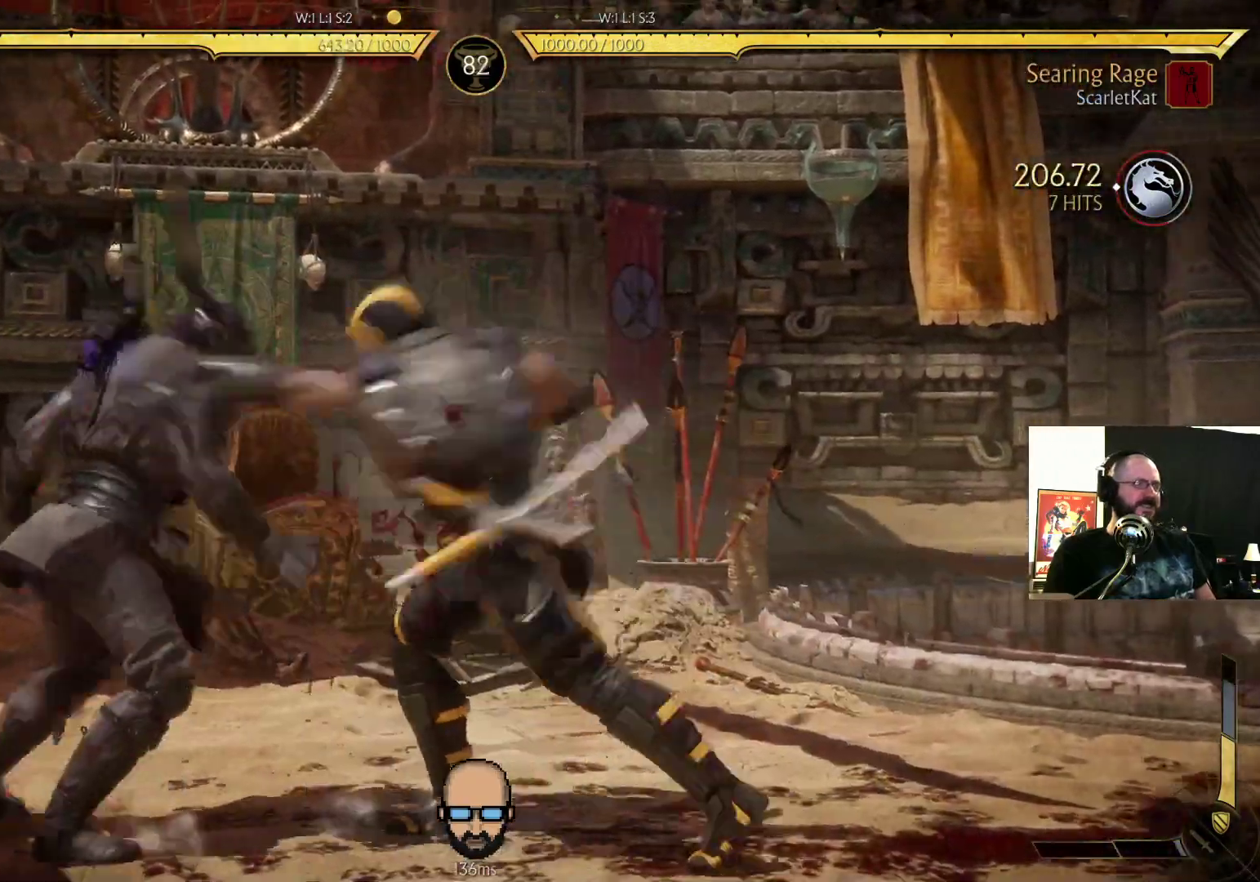
{"dt_ms": 500, "buttons": ["R2", "DPAD_DOWN", "DPAD_LEFT"], "events": []}
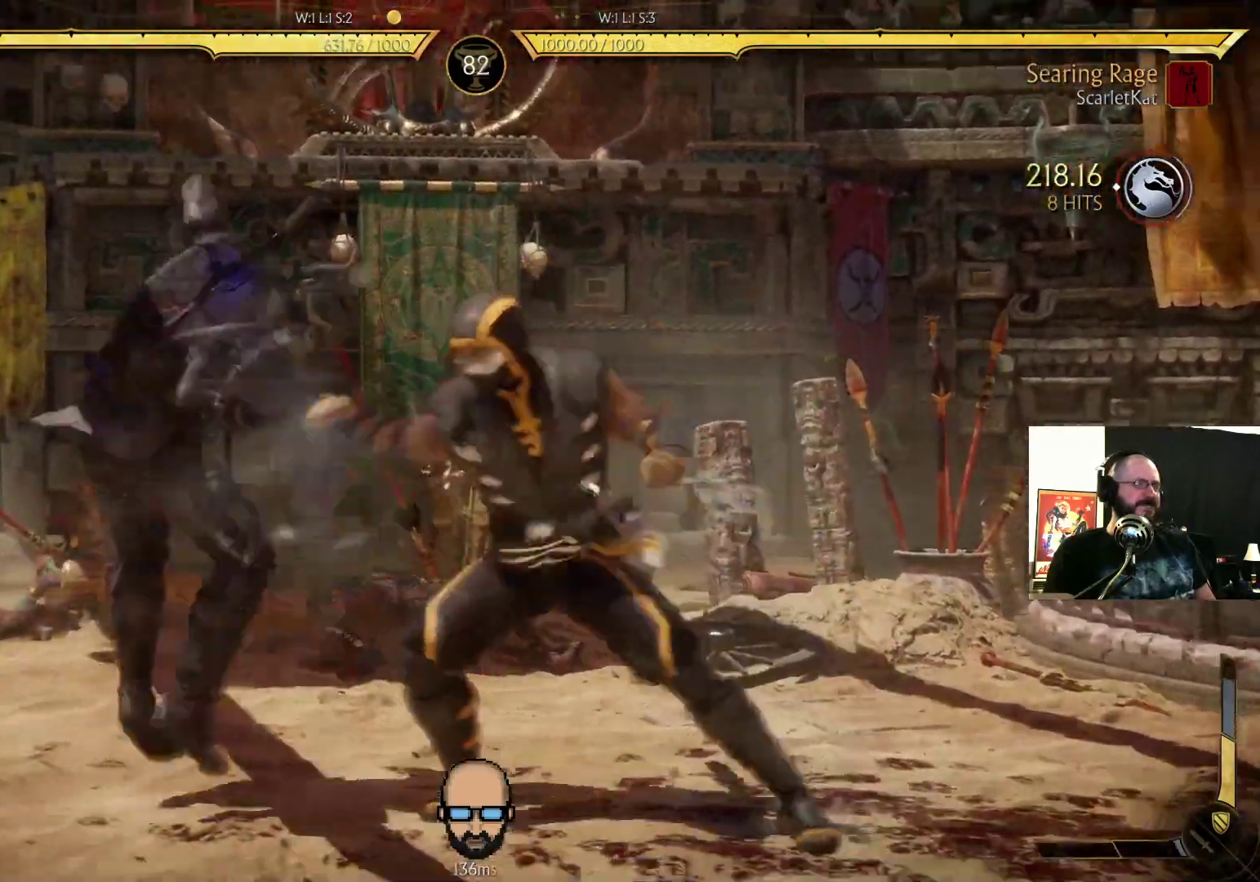
{"dt_ms": 500, "buttons": ["R2", "DPAD_DOWN", "DPAD_LEFT"], "events": []}
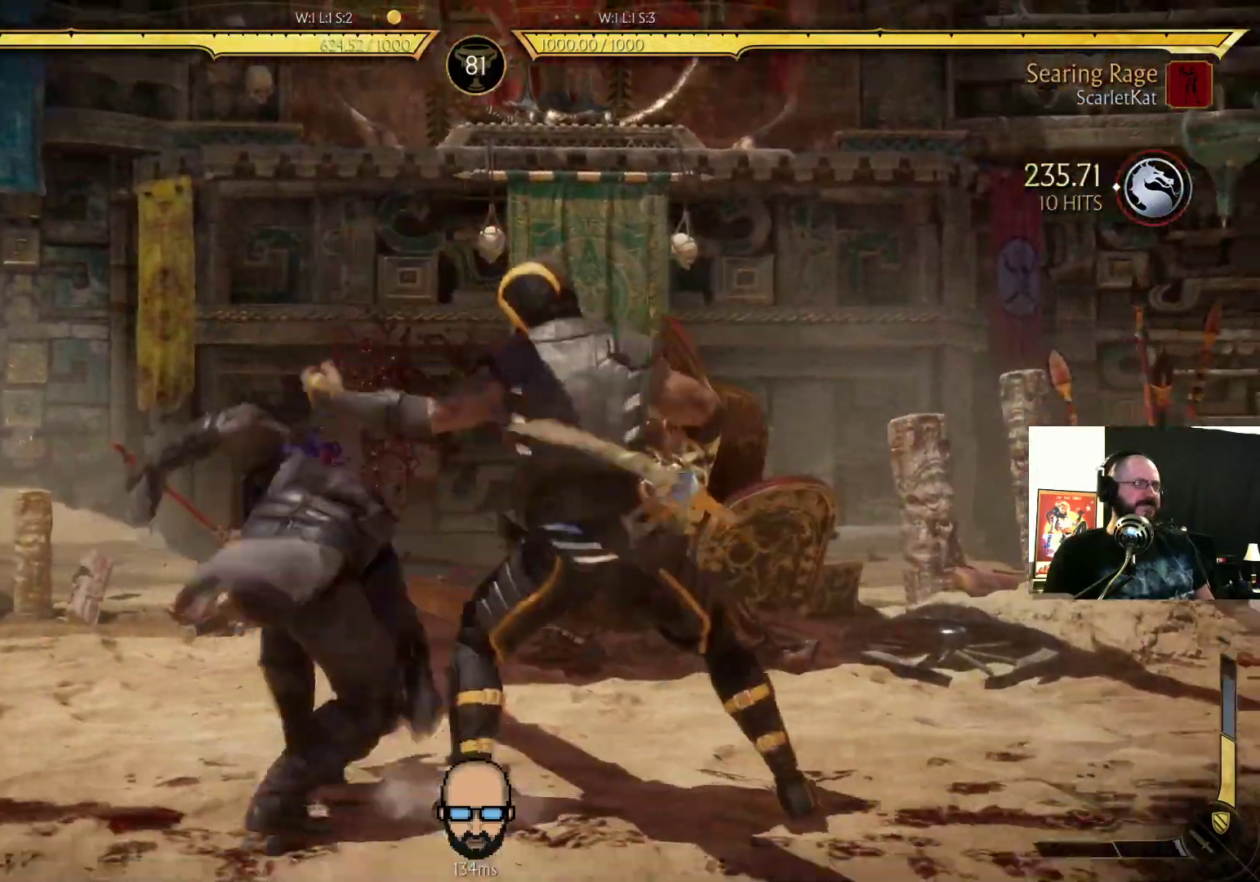
{"dt_ms": 500, "buttons": ["R2", "DPAD_DOWN", "DPAD_LEFT"], "events": []}
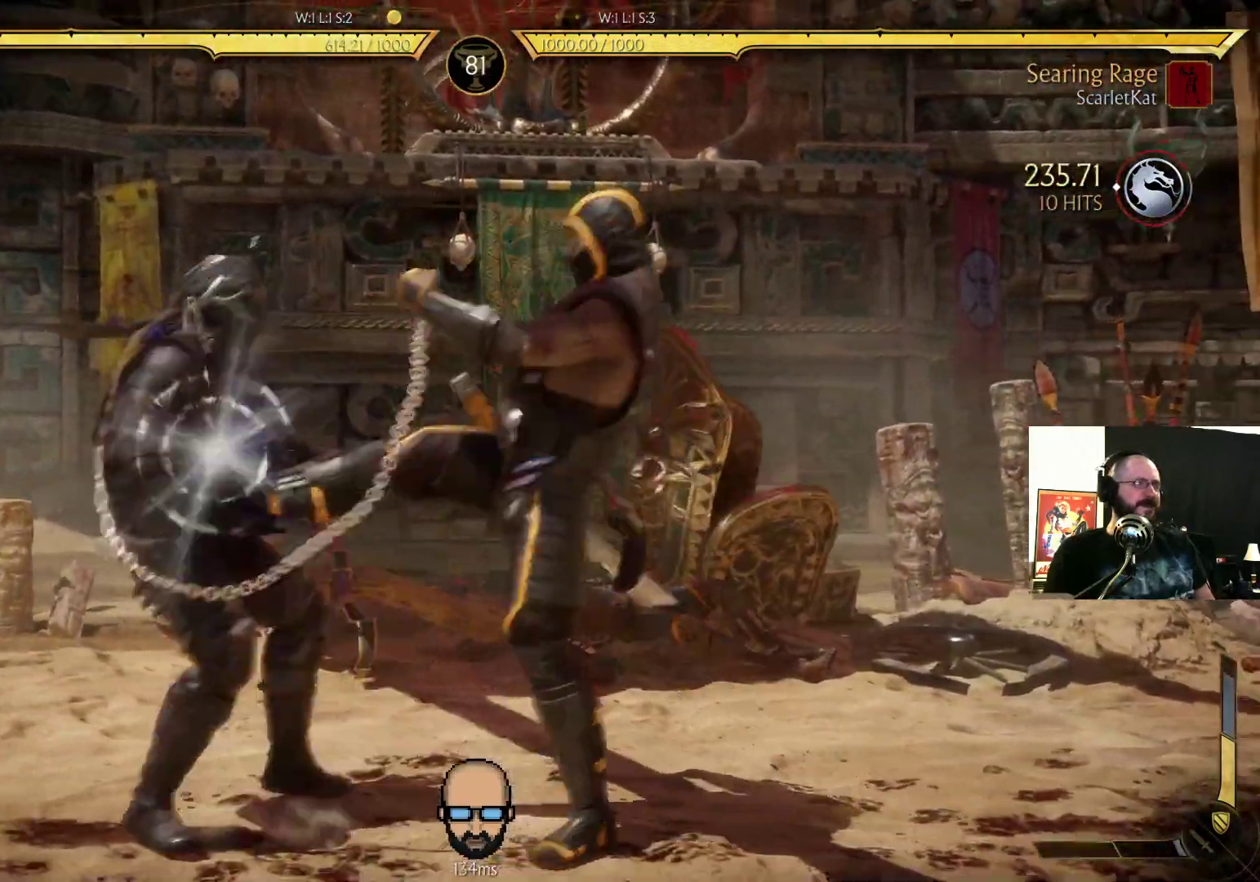
{"dt_ms": 500, "buttons": ["R2", "DPAD_DOWN", "DPAD_LEFT"]}
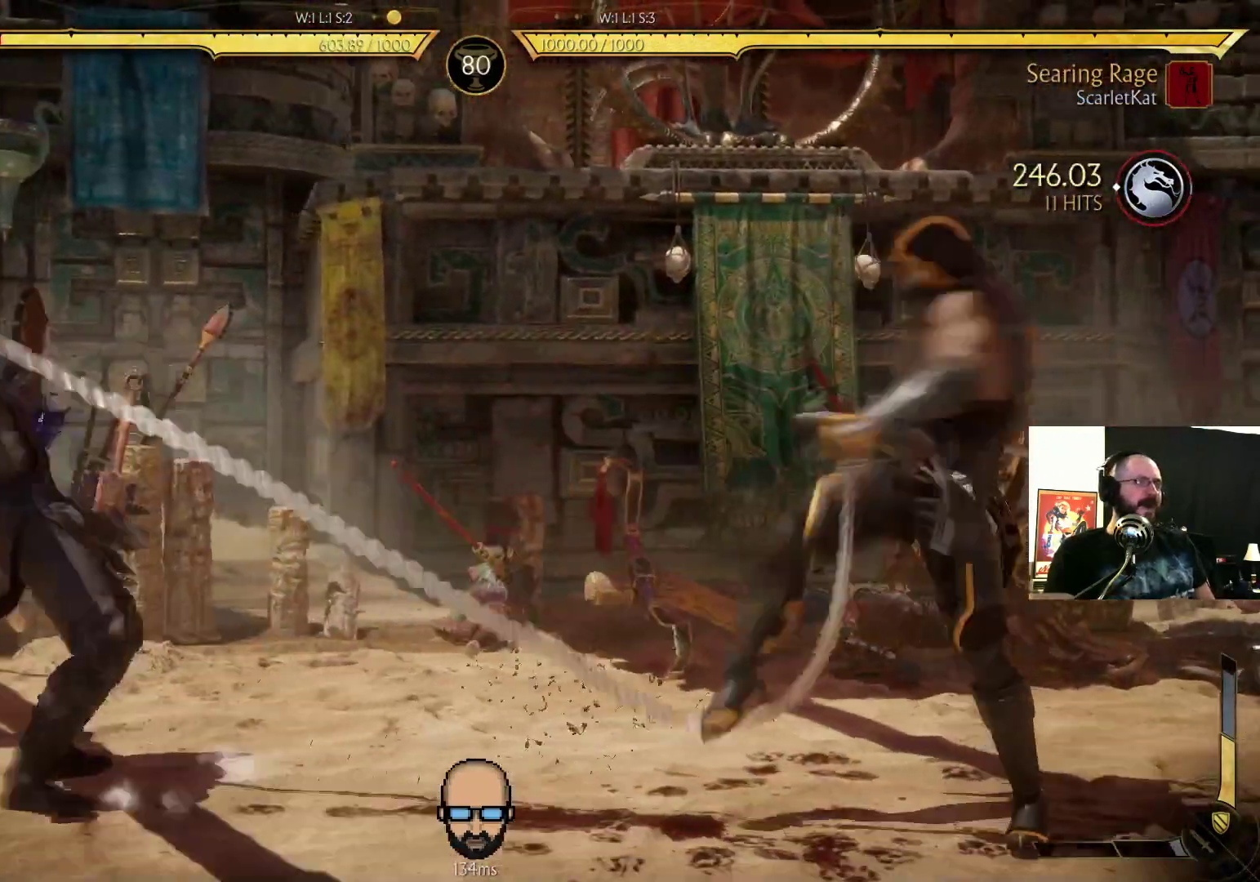
{"dt_ms": 500, "buttons": ["L2", "DPAD_DOWN", "DPAD_LEFT"], "events": [[133, "L2", "down"], [133, "R2", "up"]]}
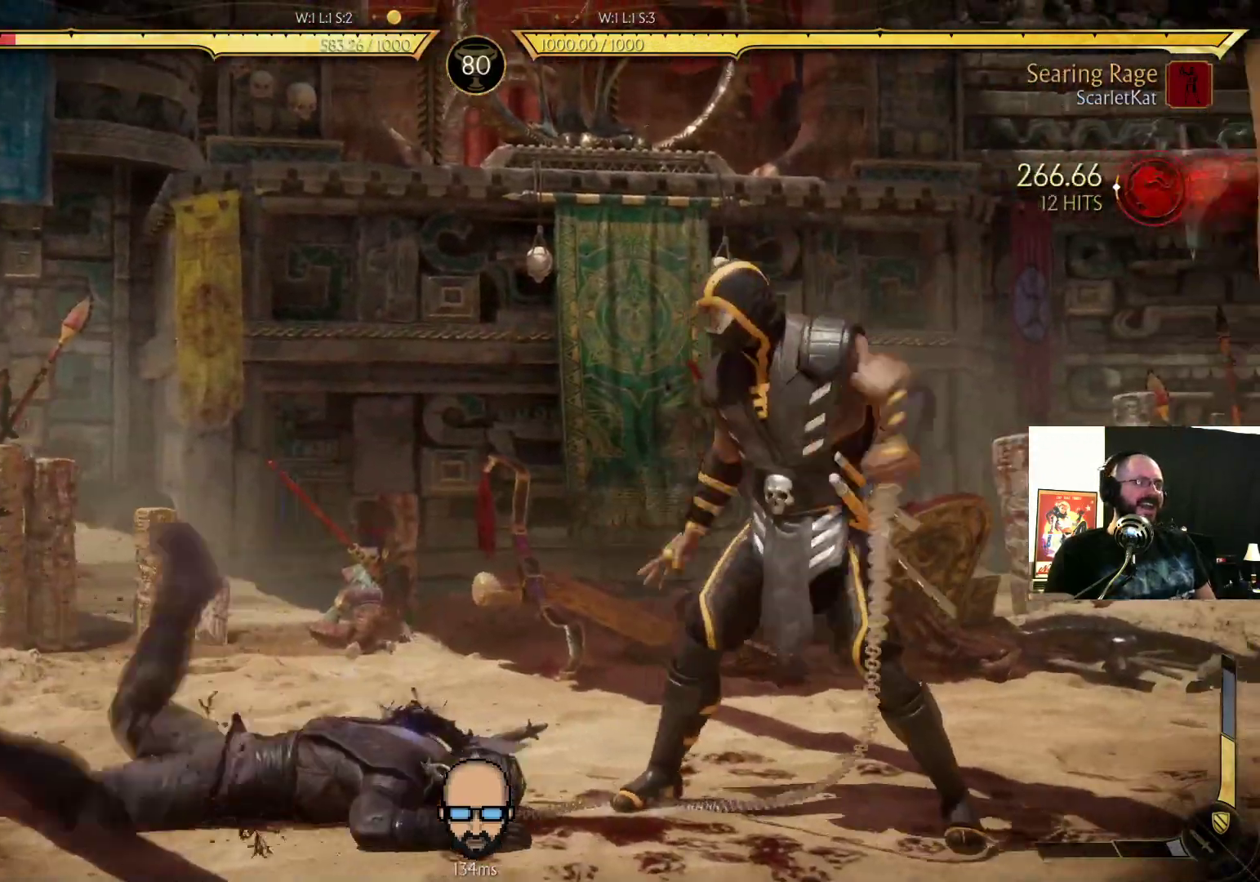
{"dt_ms": 500, "buttons": ["L2", "DPAD_DOWN", "DPAD_LEFT"], "events": []}
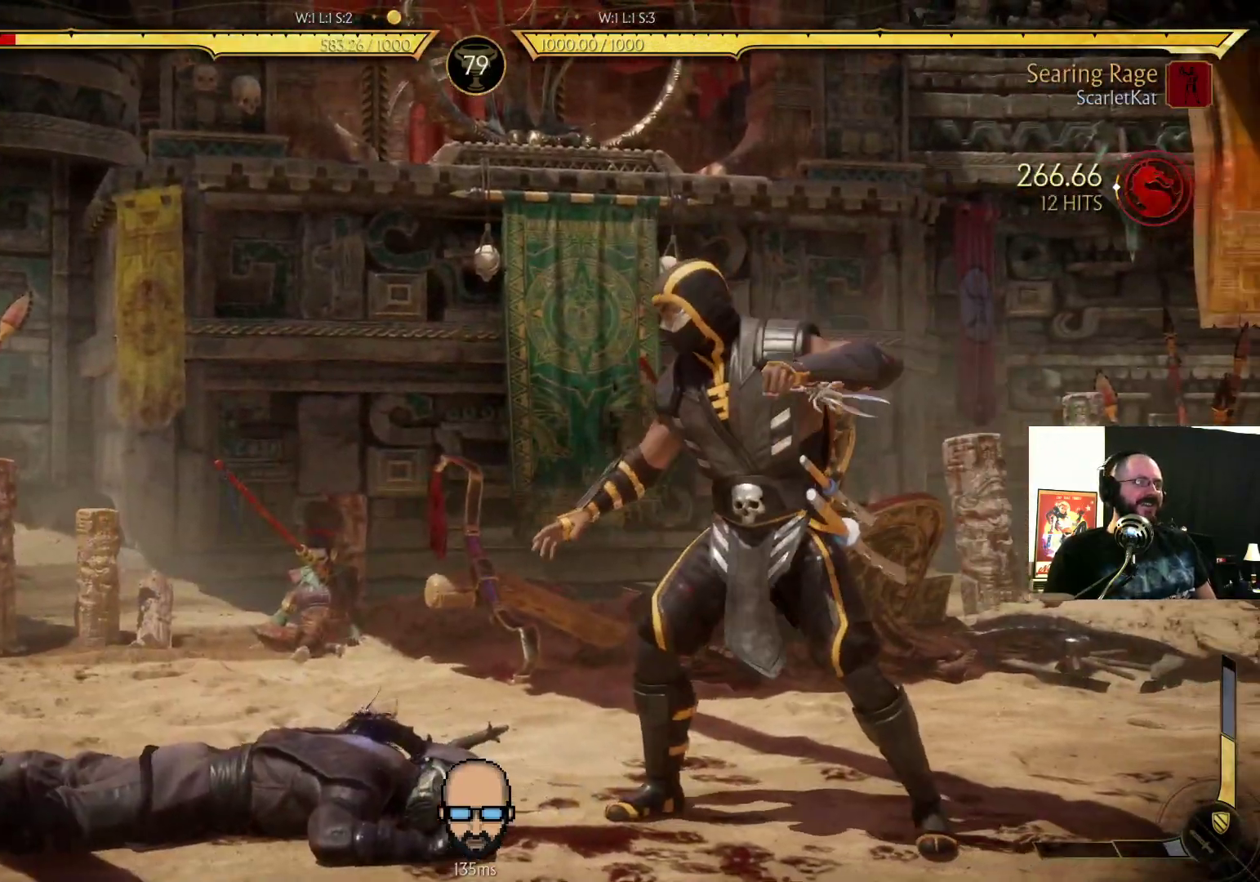
{"dt_ms": 500, "buttons": ["L2", "R2", "DPAD_DOWN", "DPAD_LEFT"], "events": [[400, "R2", "down"]]}
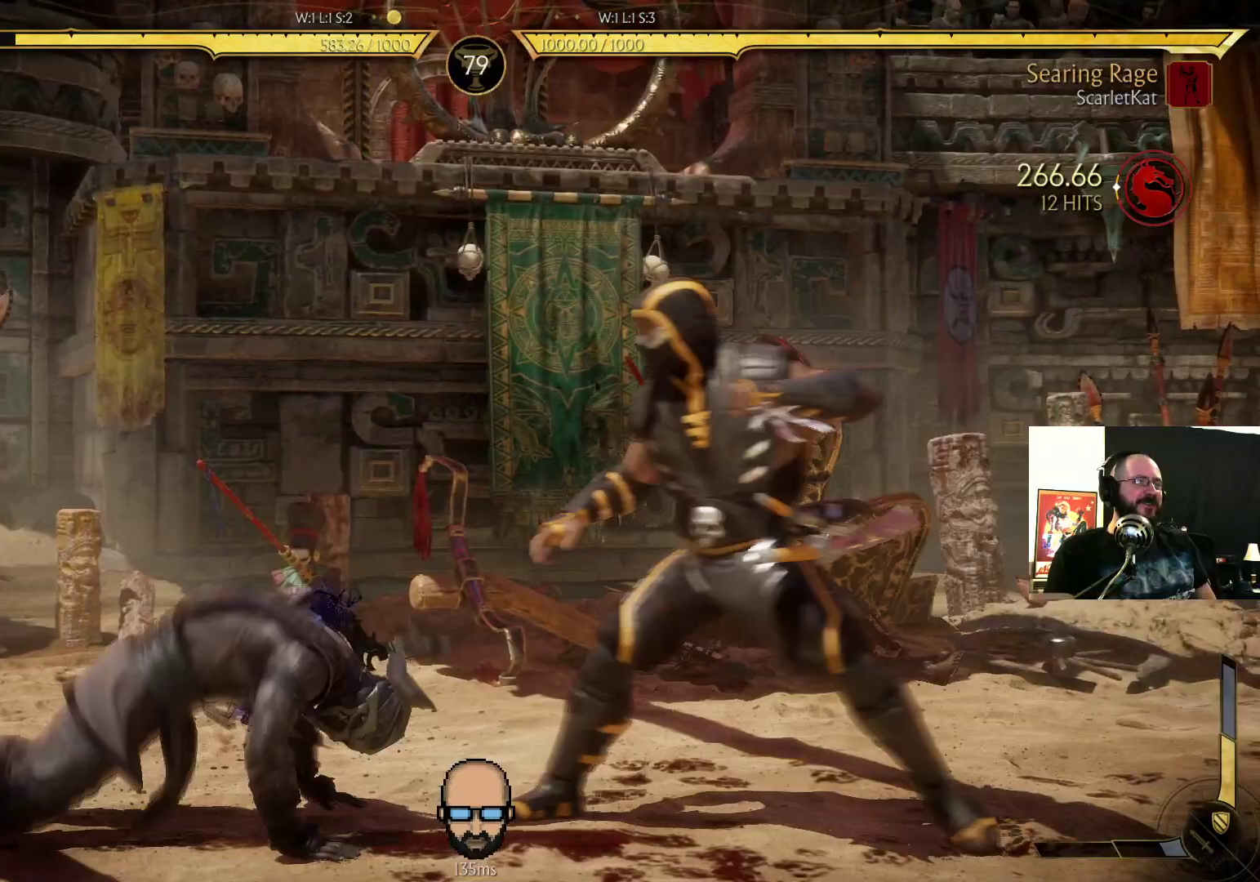
{"dt_ms": 500, "buttons": ["R2", "DPAD_DOWN", "DPAD_LEFT"]}
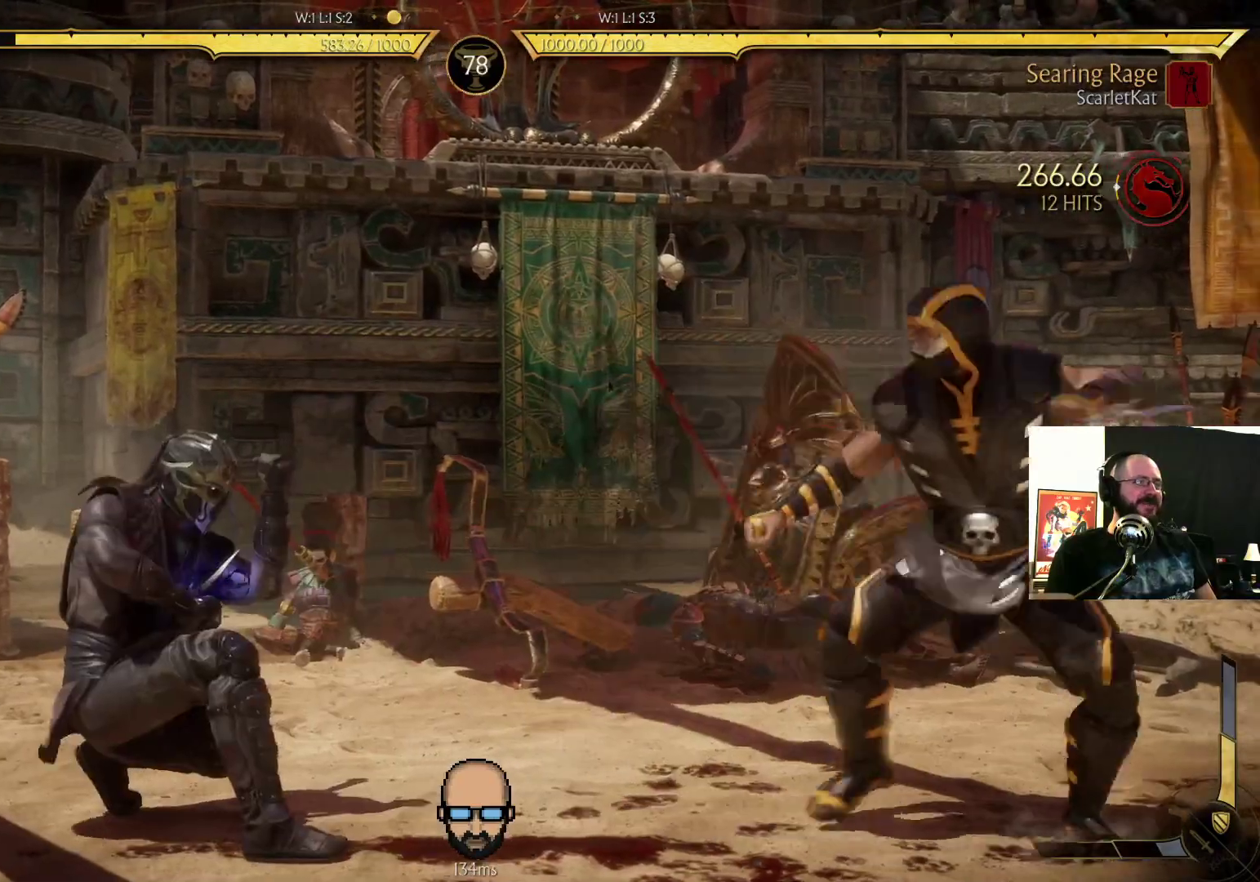
{"dt_ms": 500, "buttons": ["CIRCLE", "DPAD_DOWN", "DPAD_LEFT"], "events": [[133, "R2", "up"], [167, "CIRCLE", "down"], [300, "CIRCLE", "up"], [400, "CIRCLE", "down"]]}
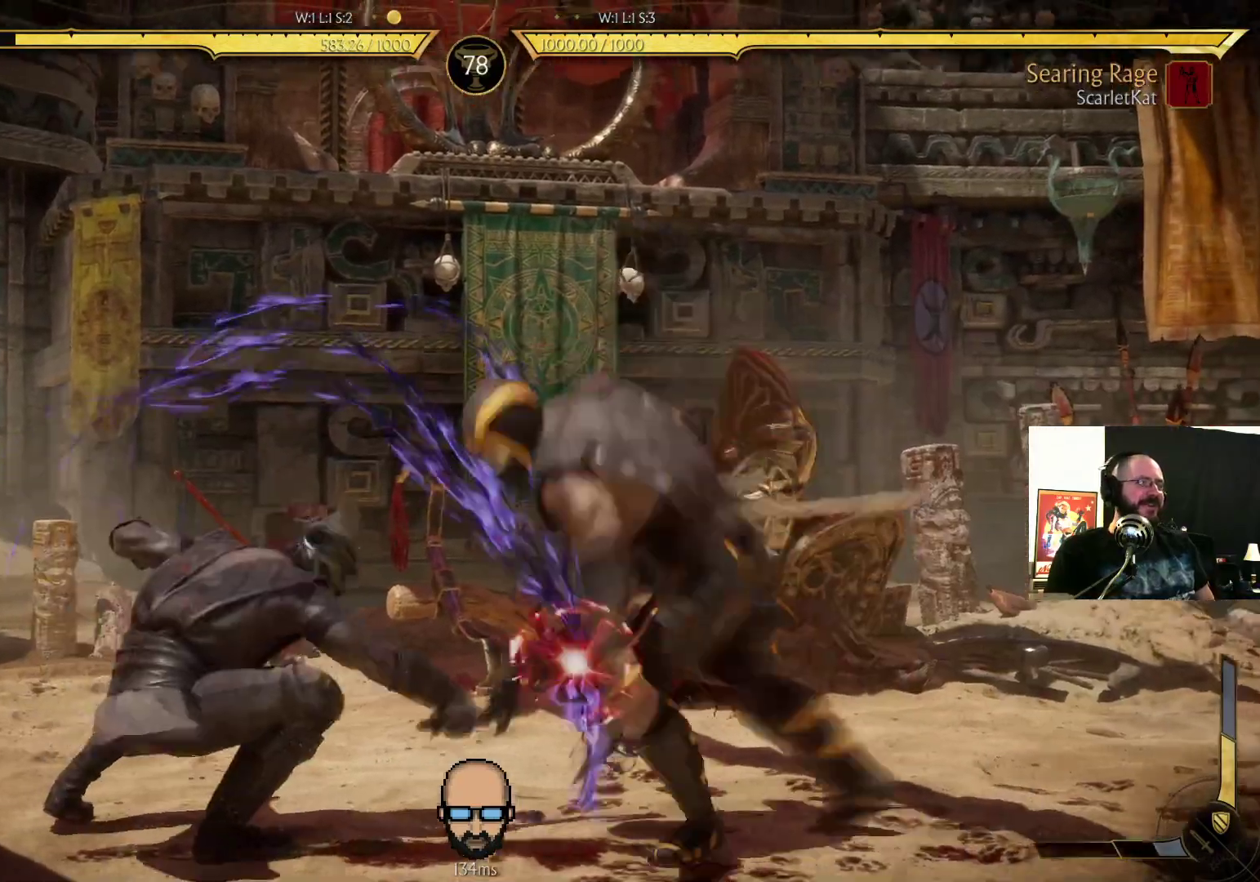
{"dt_ms": 500, "buttons": ["DPAD_RIGHT"]}
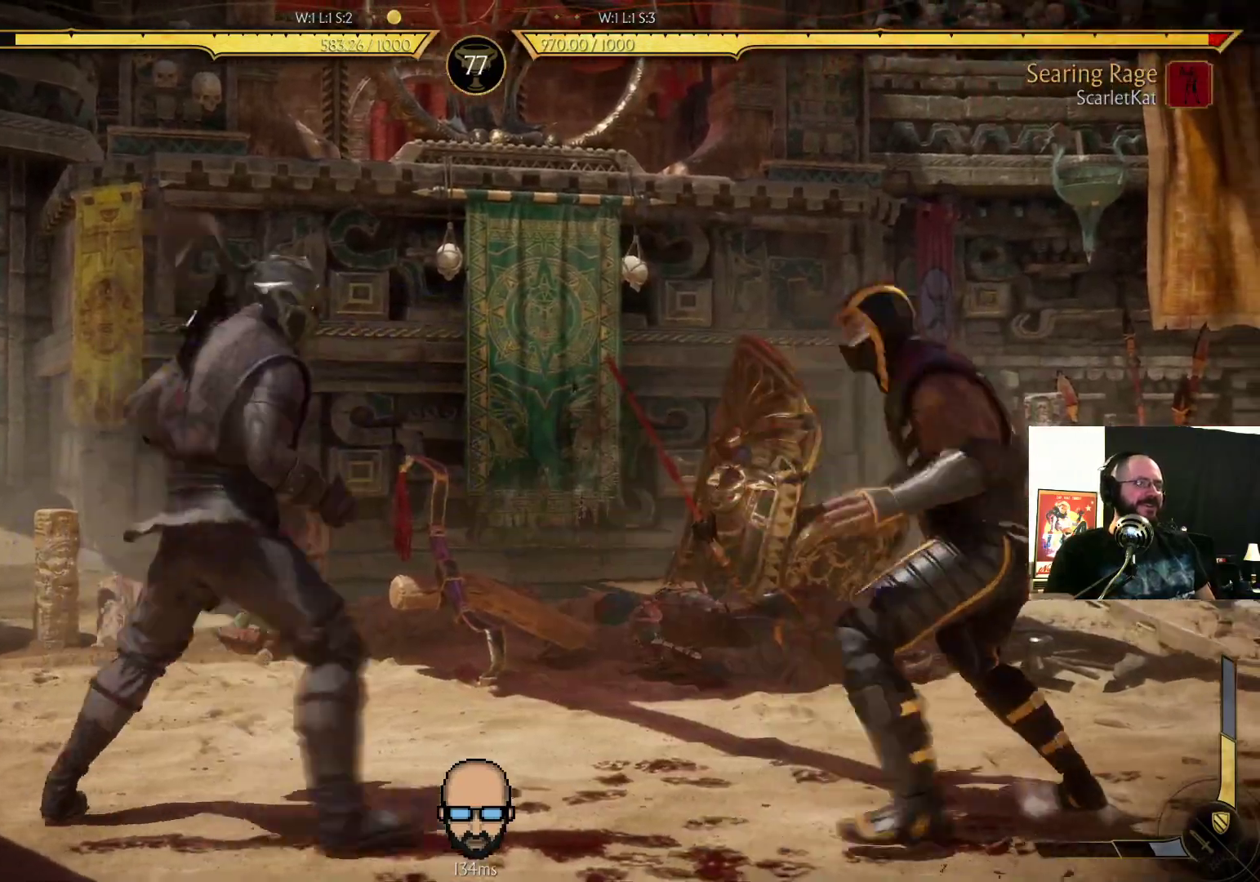
{"dt_ms": 500, "buttons": ["R2", "DPAD_RIGHT"], "events": [[100, "CIRCLE", "down"], [267, "CIRCLE", "up"], [333, "R2", "down"]]}
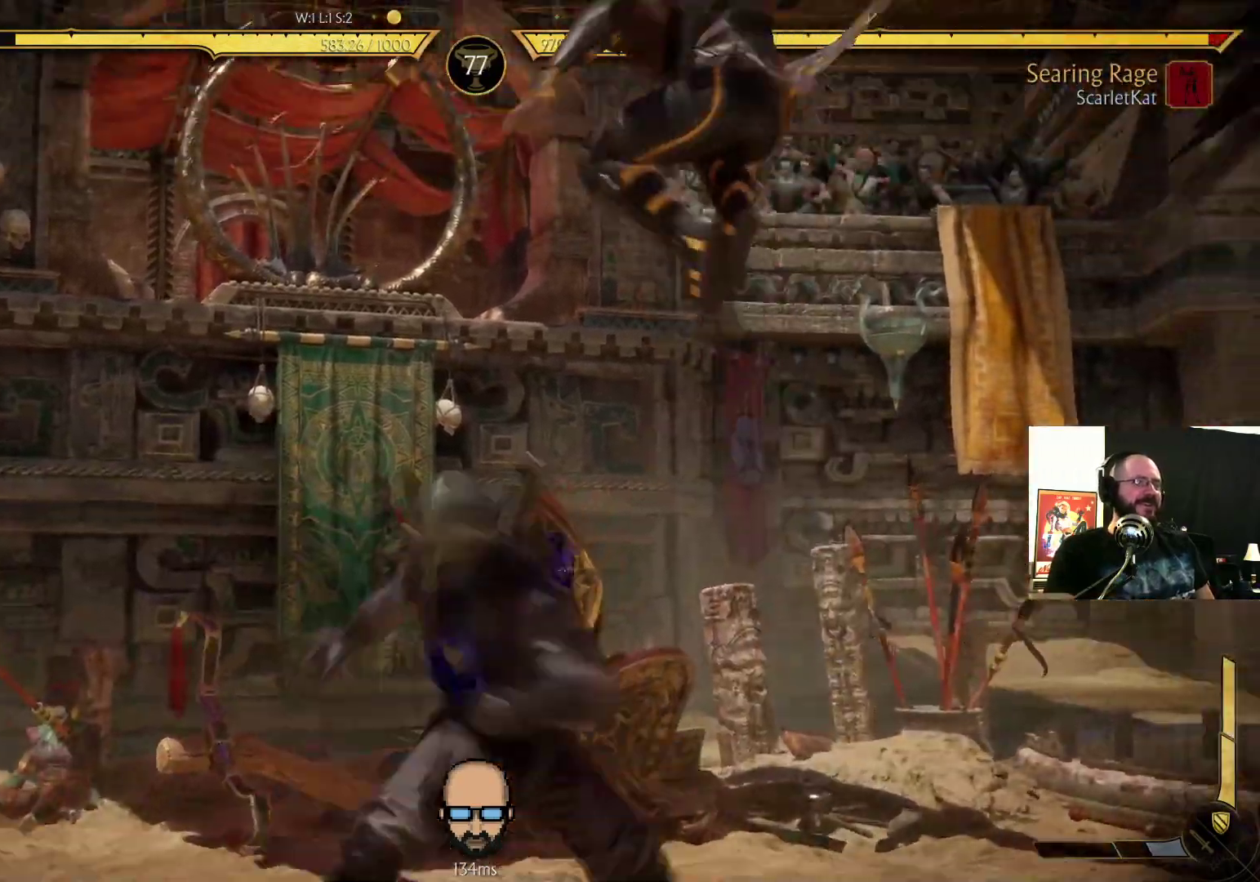
{"dt_ms": 500, "buttons": ["R2"], "events": [[433, "DPAD_RIGHT", "up"]]}
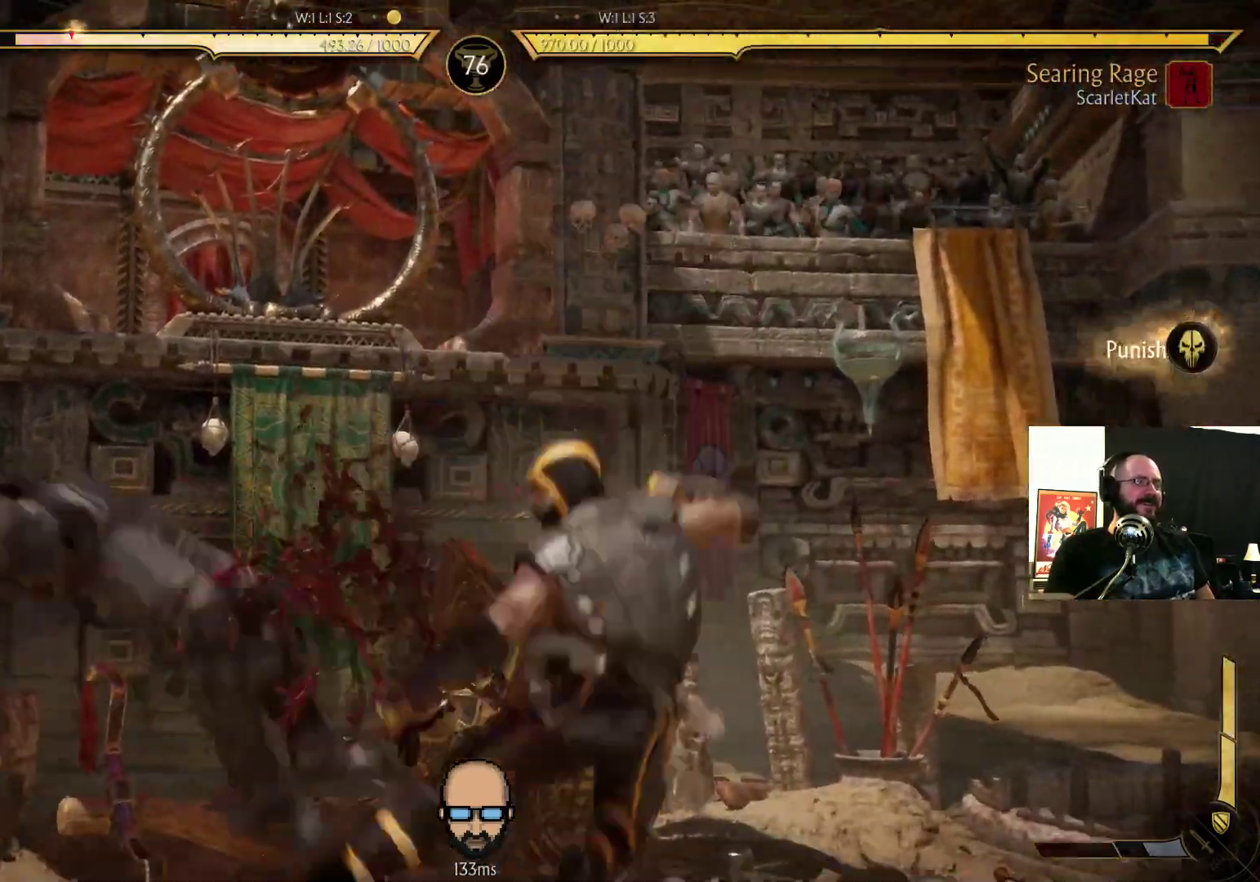
{"dt_ms": 500, "buttons": [], "events": [[267, "R2", "up"]]}